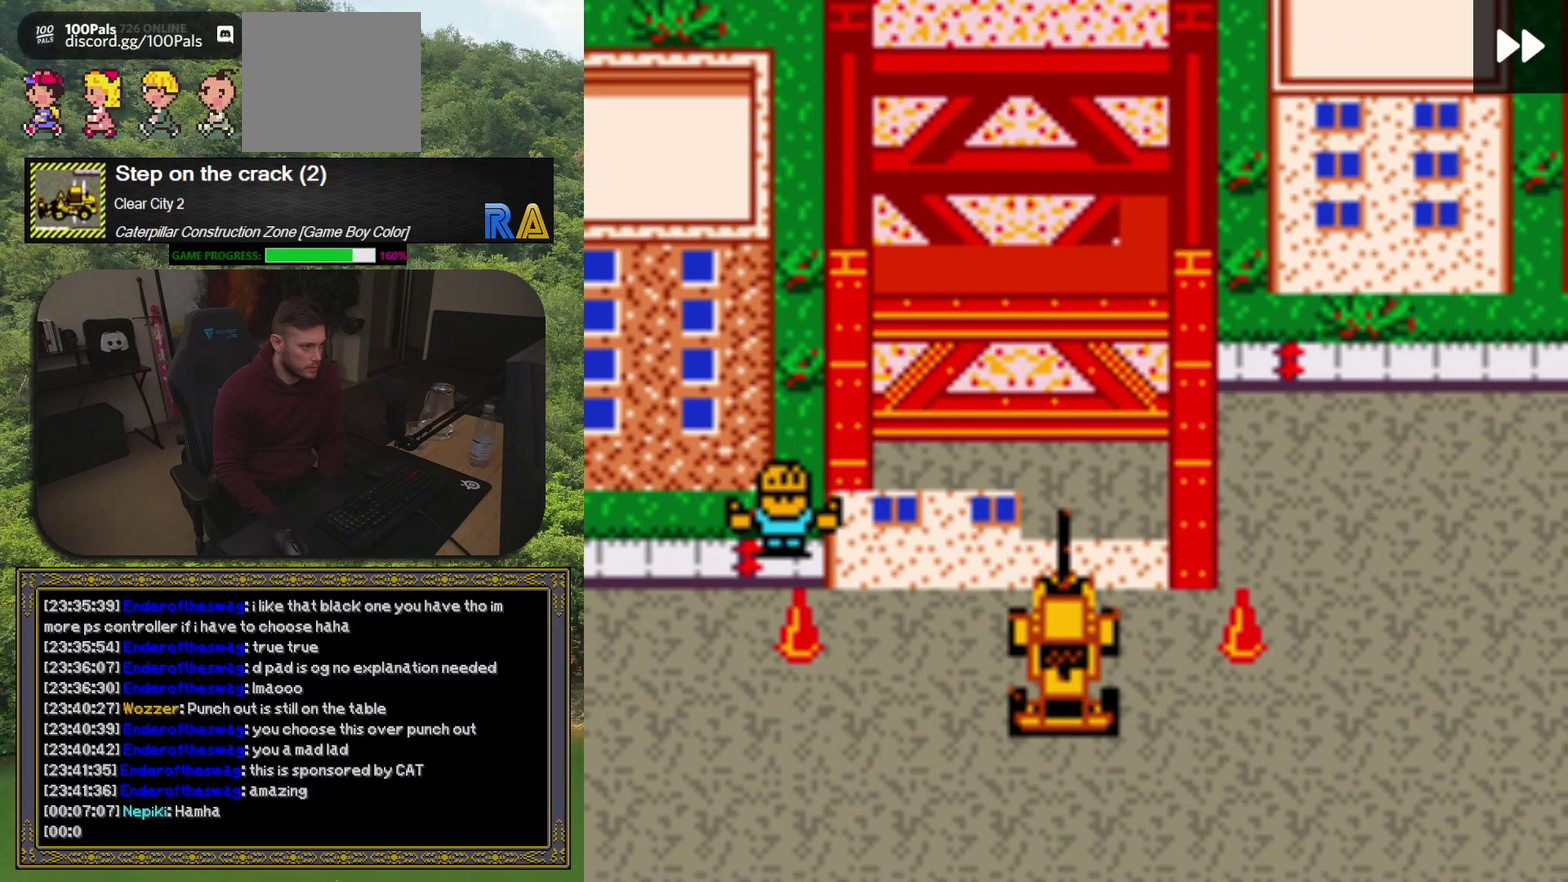
Gameplay with a controller (Xbox layout); each line is a JSON object with the inputs held at the frame after it. "events" lists button and stick changes between this image and that frame as [ms after this image, input, new state], when the widget could be followed in between. Not read: L3 R3 left_stick right_stick.
{"buttons": ["DPAD_RIGHT"], "events": [[367, "DPAD_RIGHT", "down"]]}
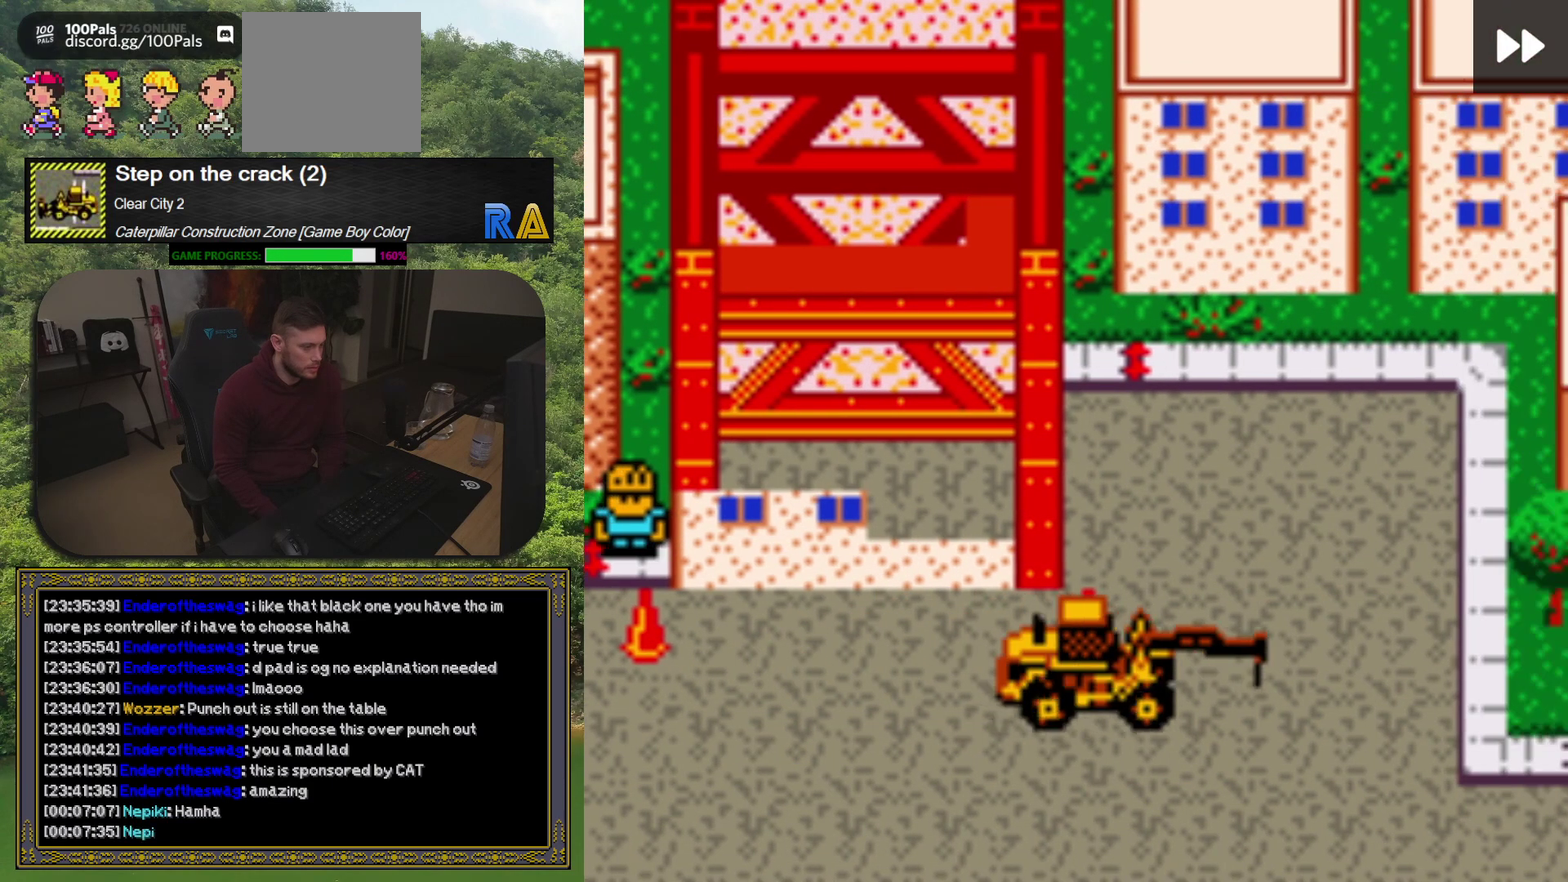
{"buttons": ["DPAD_DOWN"], "events": [[117, "DPAD_DOWN", "down"], [400, "DPAD_RIGHT", "up"]]}
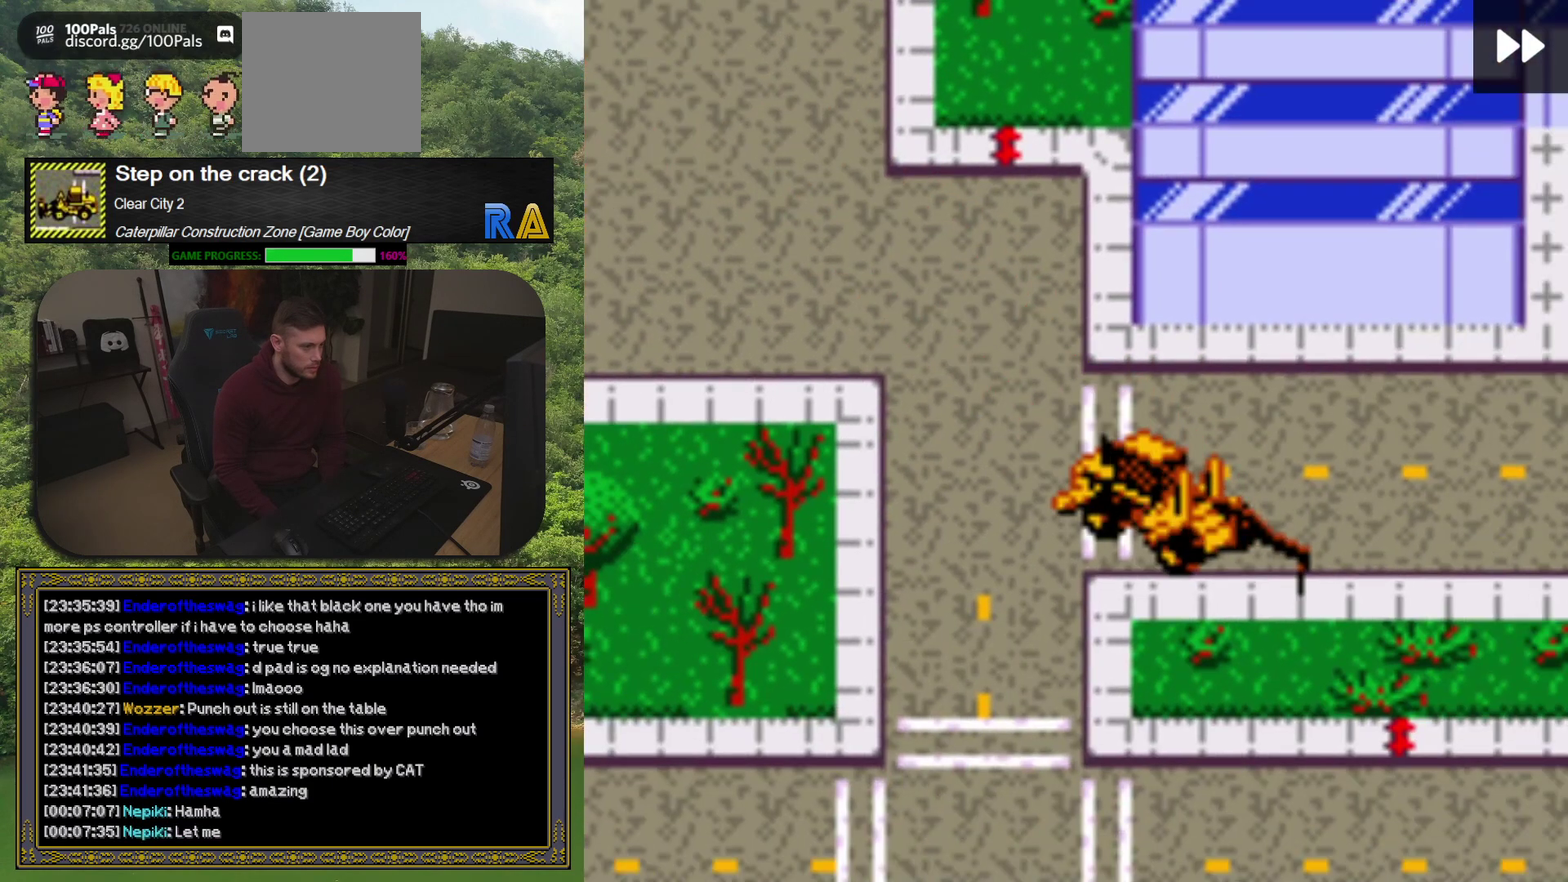
{"buttons": ["DPAD_DOWN"], "events": [[133, "DPAD_LEFT", "down"], [150, "DPAD_DOWN", "up"], [267, "DPAD_LEFT", "up"], [283, "DPAD_DOWN", "down"]]}
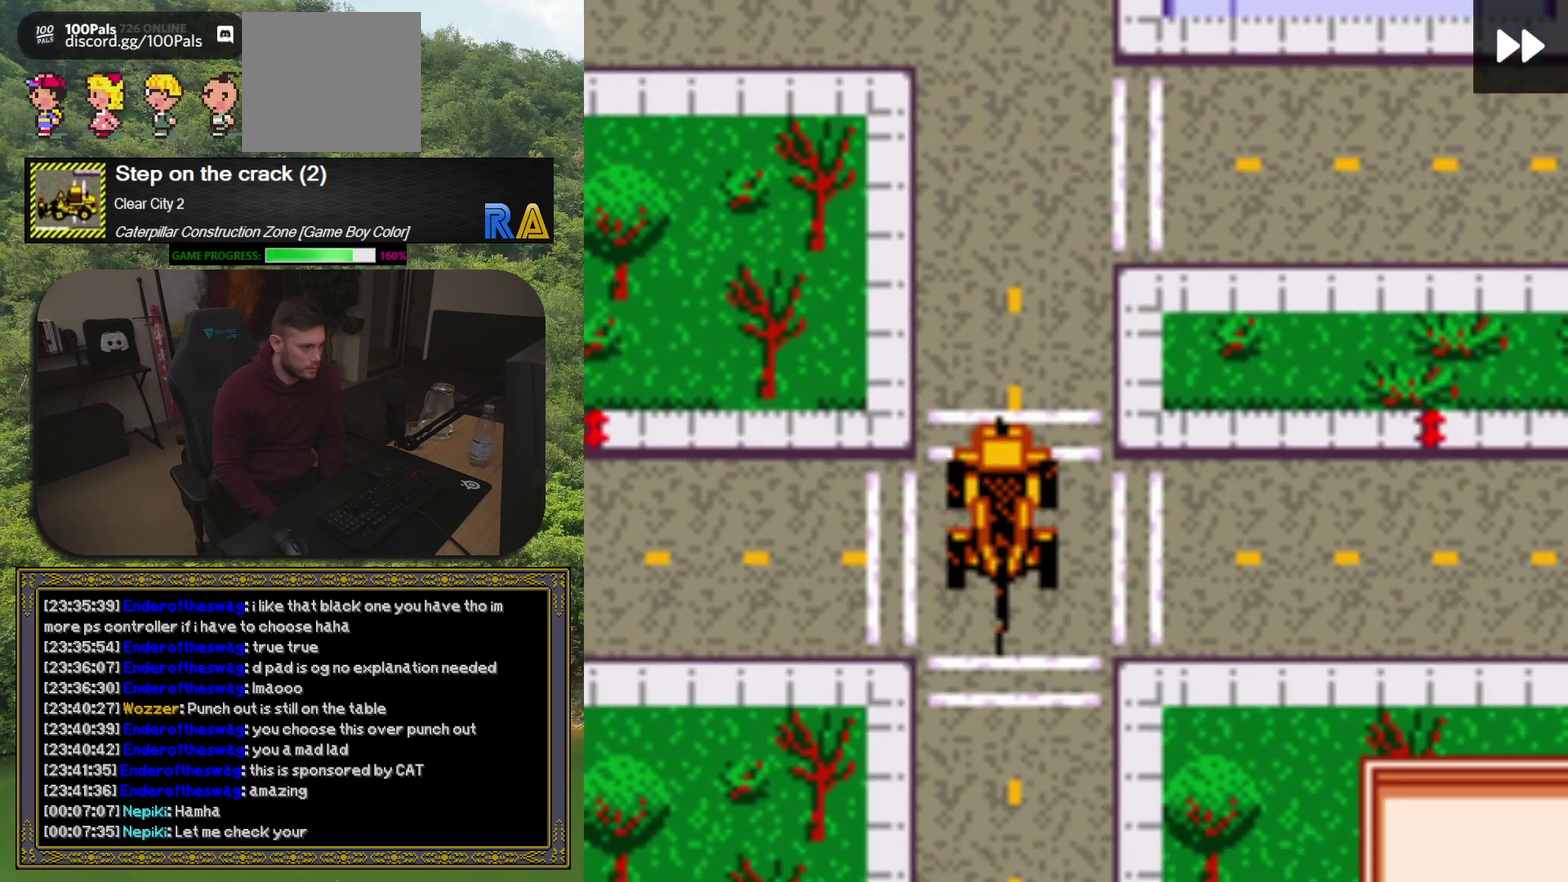
{"buttons": ["DPAD_DOWN"], "events": []}
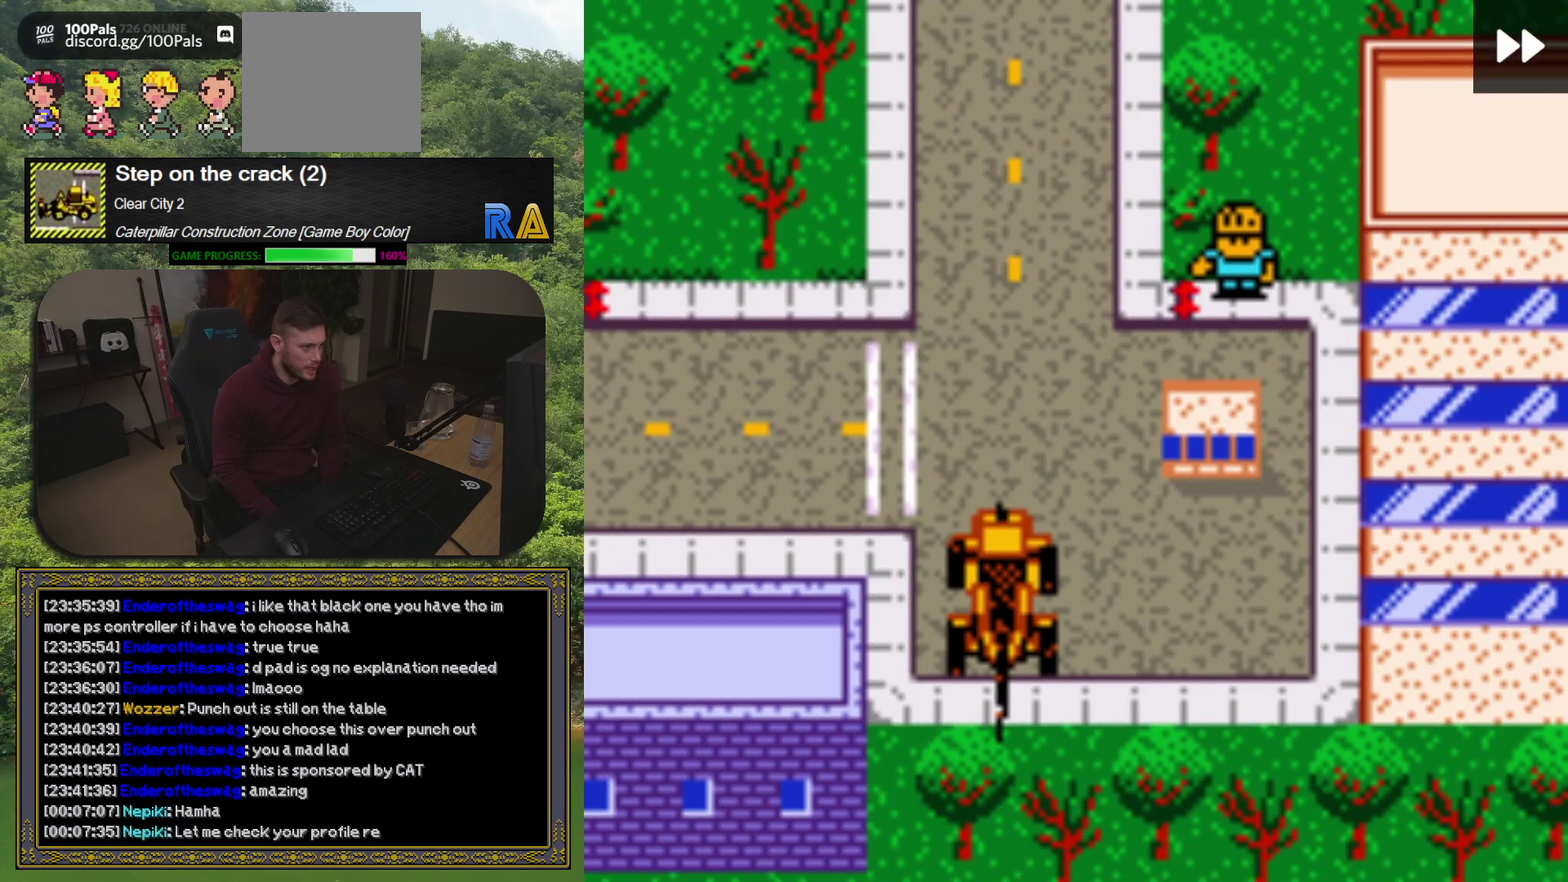
{"buttons": ["DPAD_UP"], "events": [[17, "DPAD_DOWN", "up"], [200, "DPAD_RIGHT", "down"], [317, "DPAD_UP", "down"], [333, "DPAD_RIGHT", "up"]]}
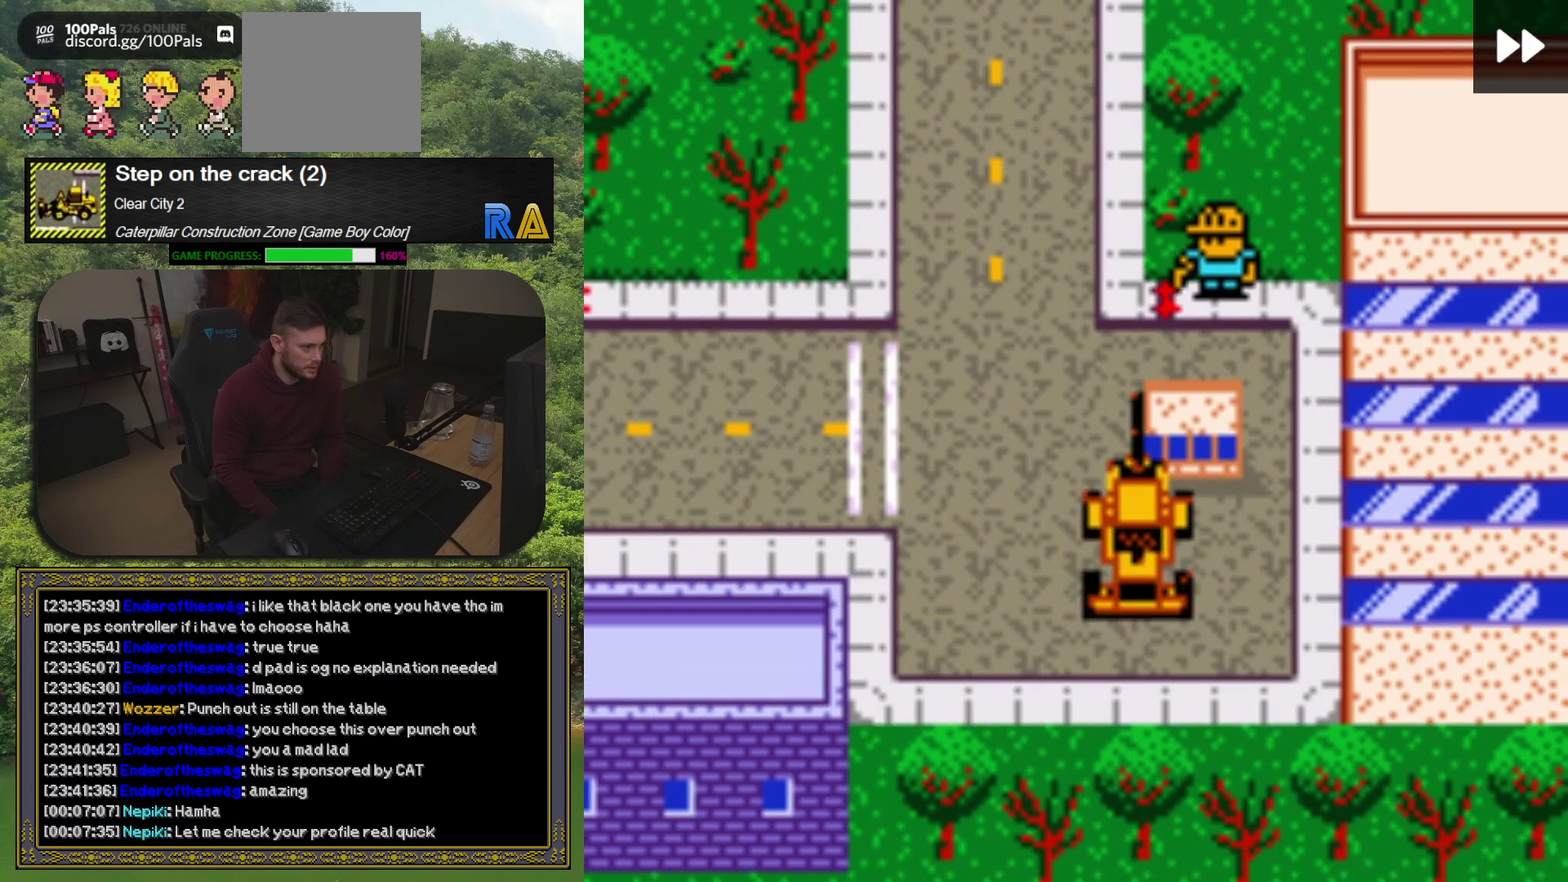
{"buttons": ["DPAD_LEFT"], "events": [[83, "DPAD_UP", "up"], [117, "A", "down"], [267, "A", "up"], [450, "DPAD_LEFT", "down"]]}
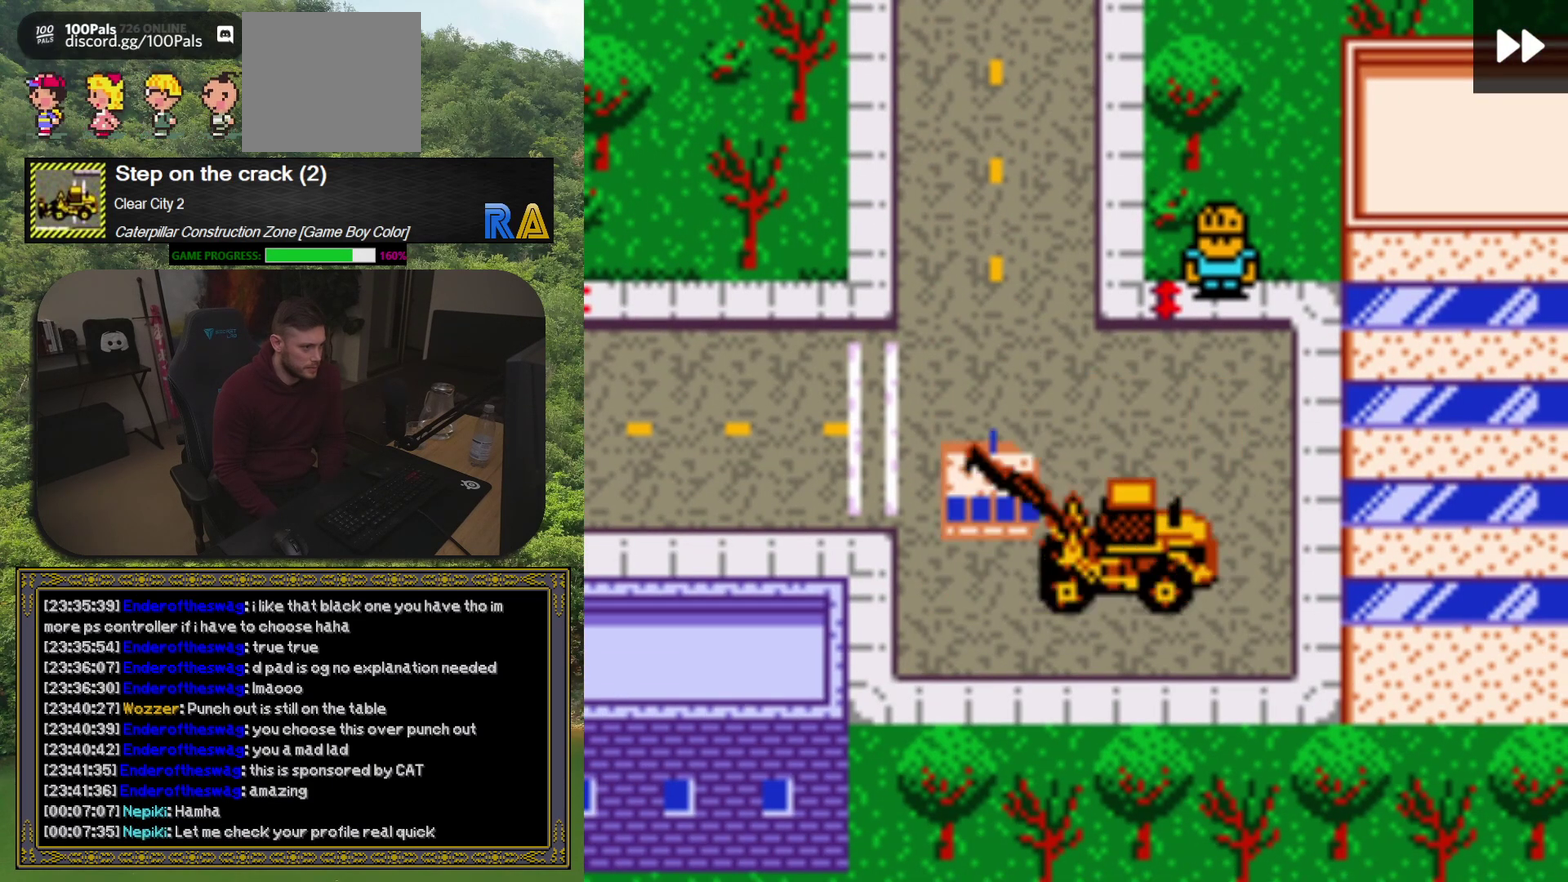
{"buttons": ["DPAD_UP"], "events": [[33, "DPAD_UP", "down"], [67, "DPAD_LEFT", "up"]]}
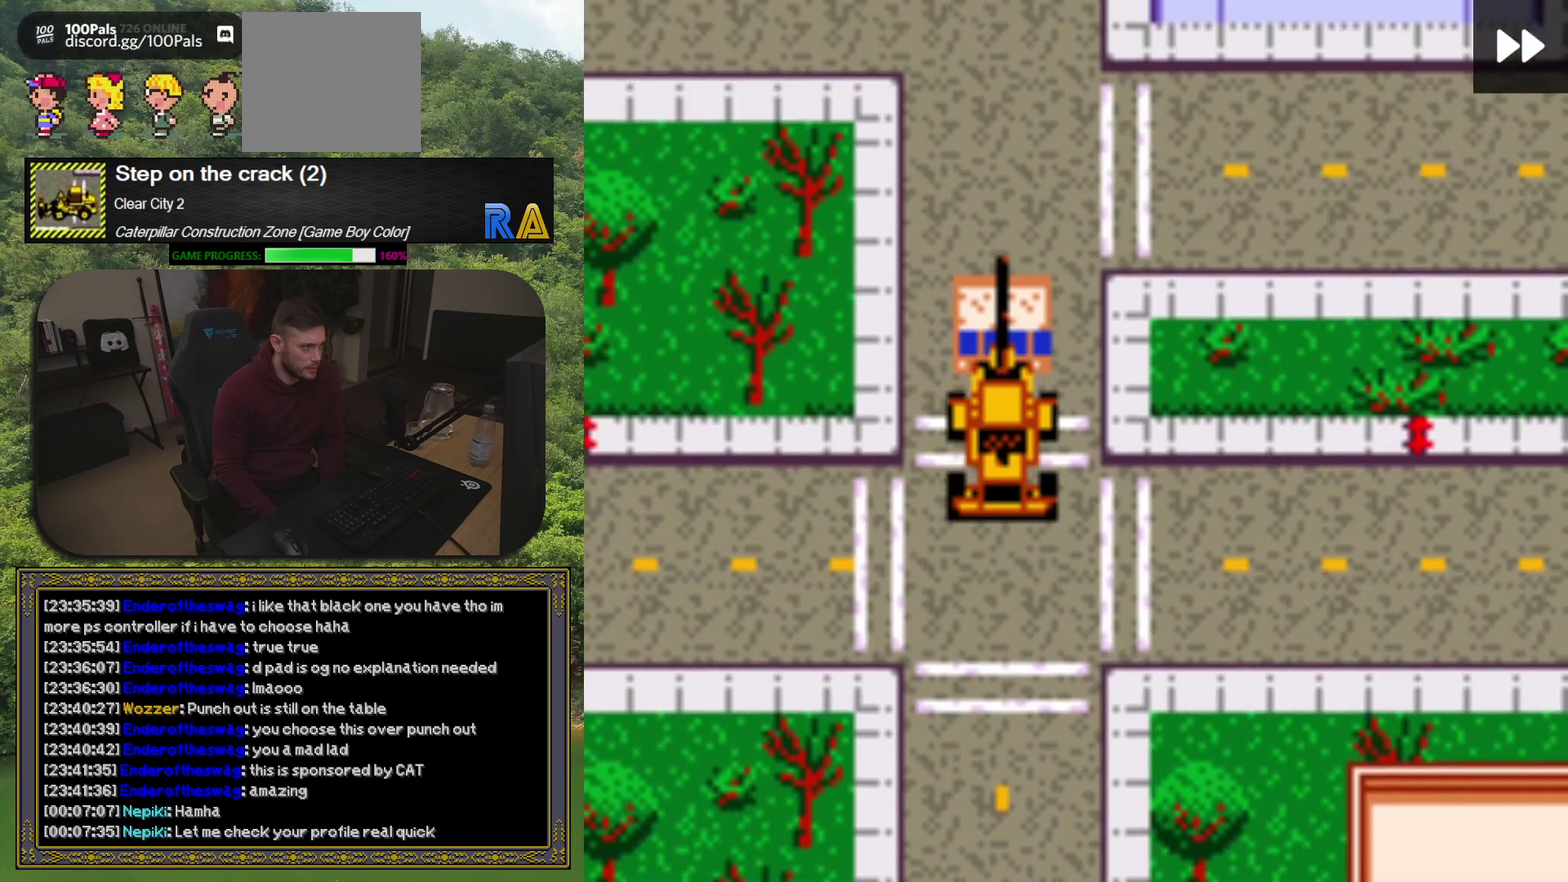
{"buttons": ["DPAD_LEFT"], "events": [[300, "DPAD_LEFT", "down"], [333, "DPAD_UP", "up"]]}
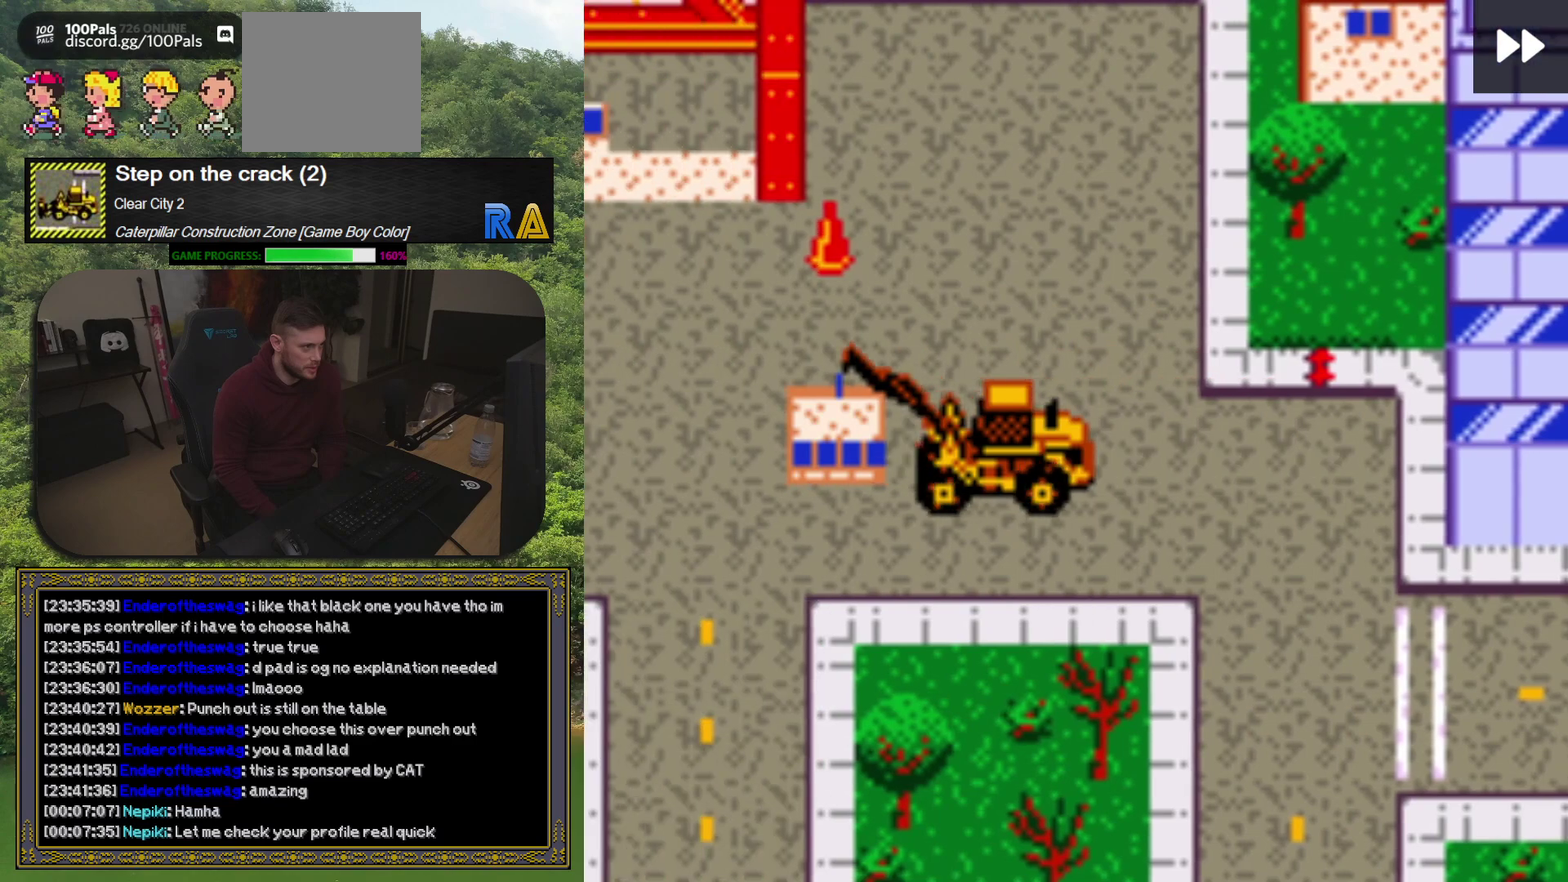
{"buttons": ["DPAD_UP"], "events": [[167, "DPAD_LEFT", "up"], [200, "DPAD_UP", "down"]]}
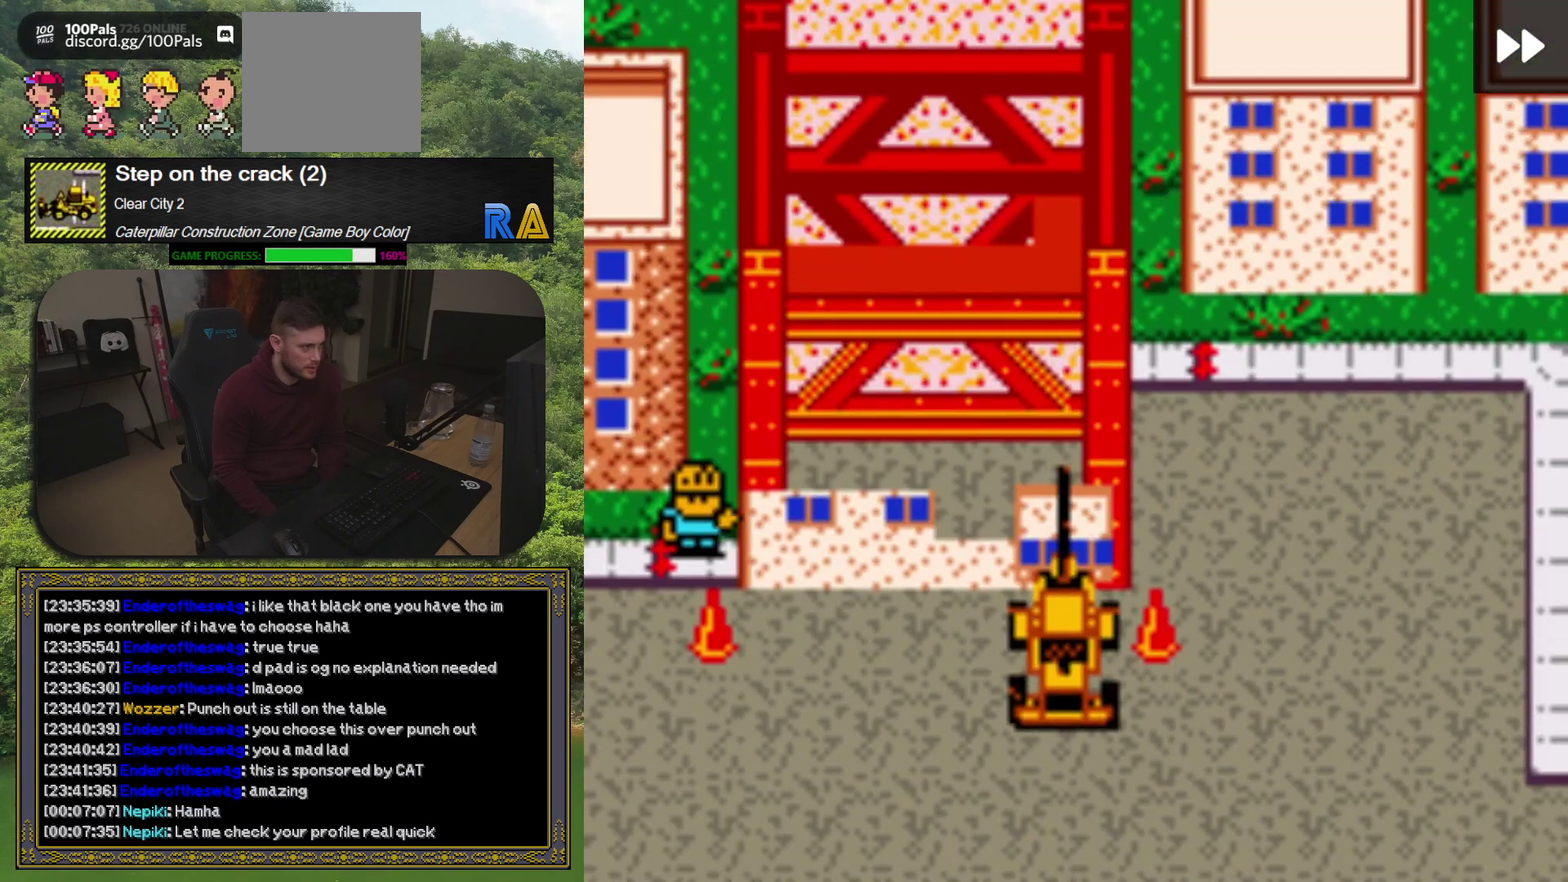
{"buttons": [], "events": [[67, "DPAD_UP", "up"], [100, "A", "down"], [250, "A", "up"]]}
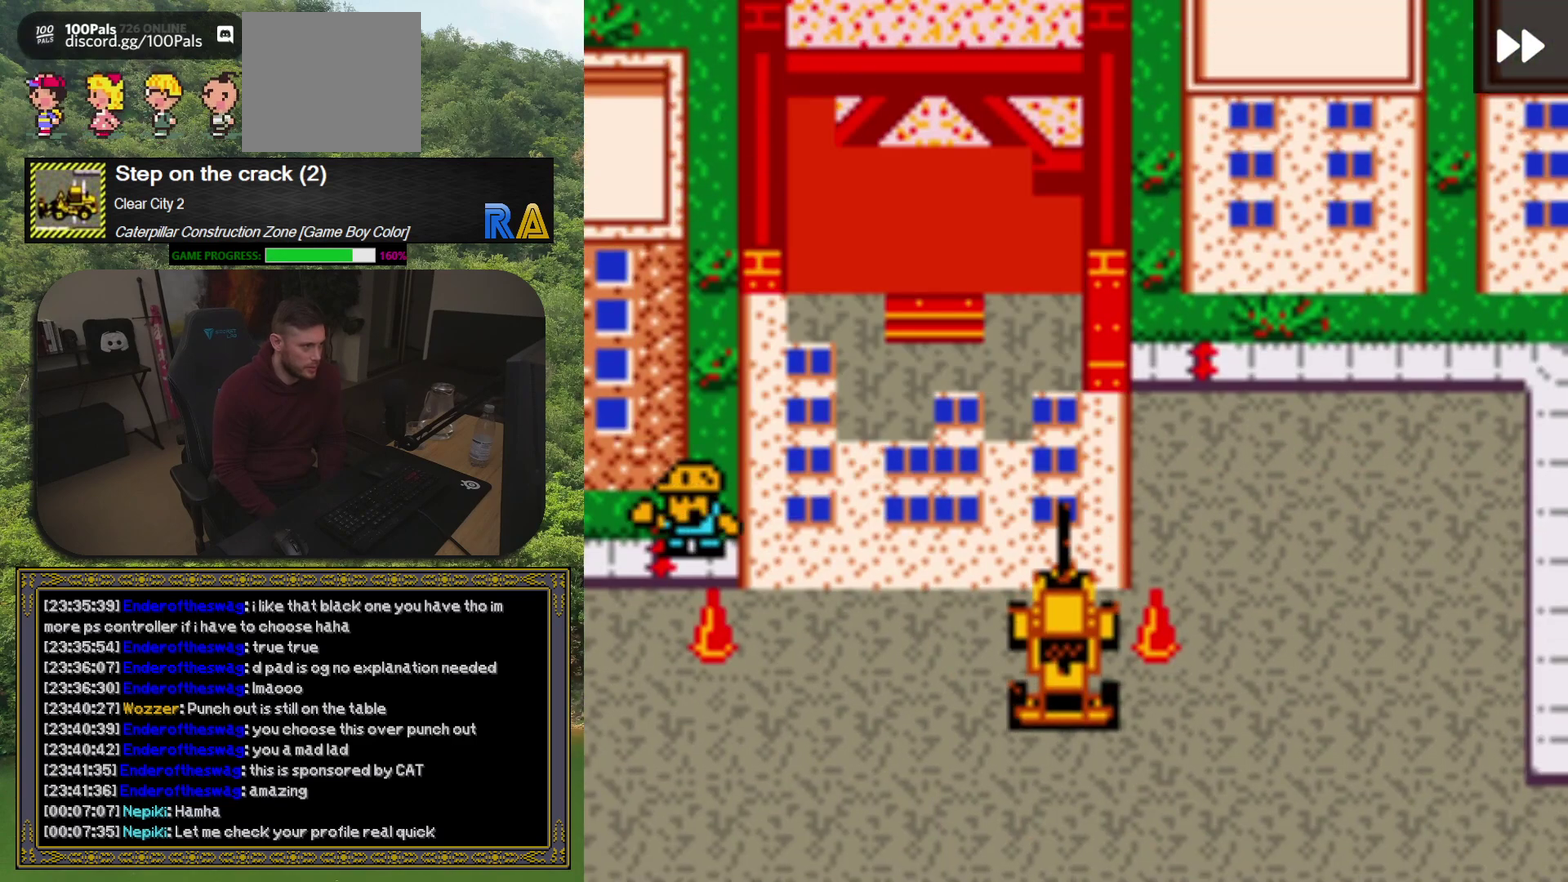
{"buttons": ["DPAD_DOWN"], "events": [[300, "DPAD_LEFT", "down"], [417, "DPAD_DOWN", "down"], [500, "DPAD_LEFT", "up"]]}
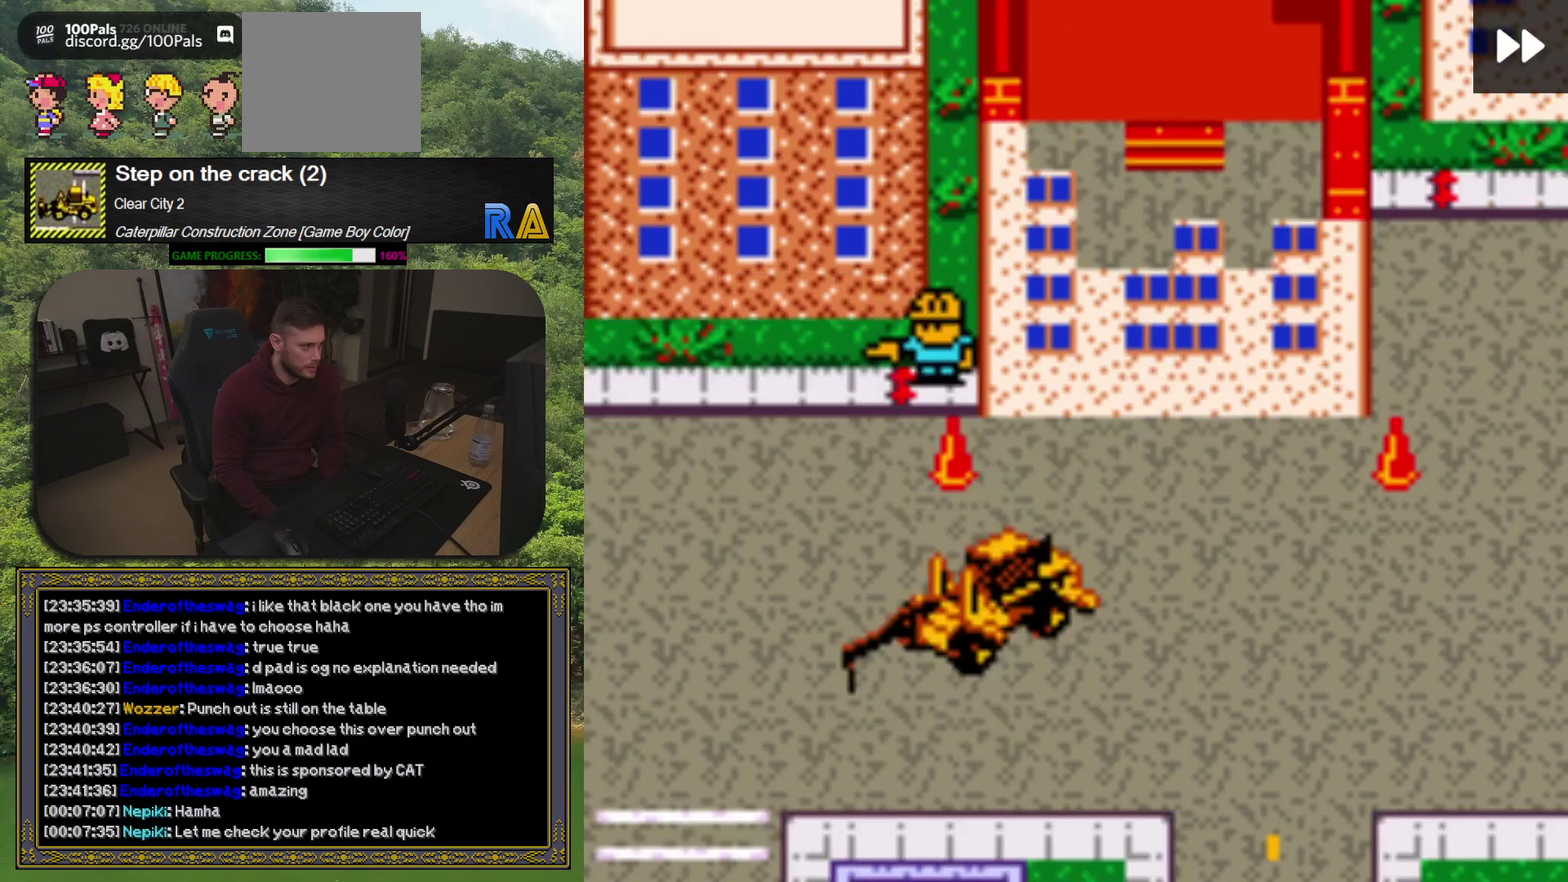
{"buttons": ["DPAD_LEFT"], "events": [[17, "DPAD_DOWN", "up"], [250, "DPAD_LEFT", "down"]]}
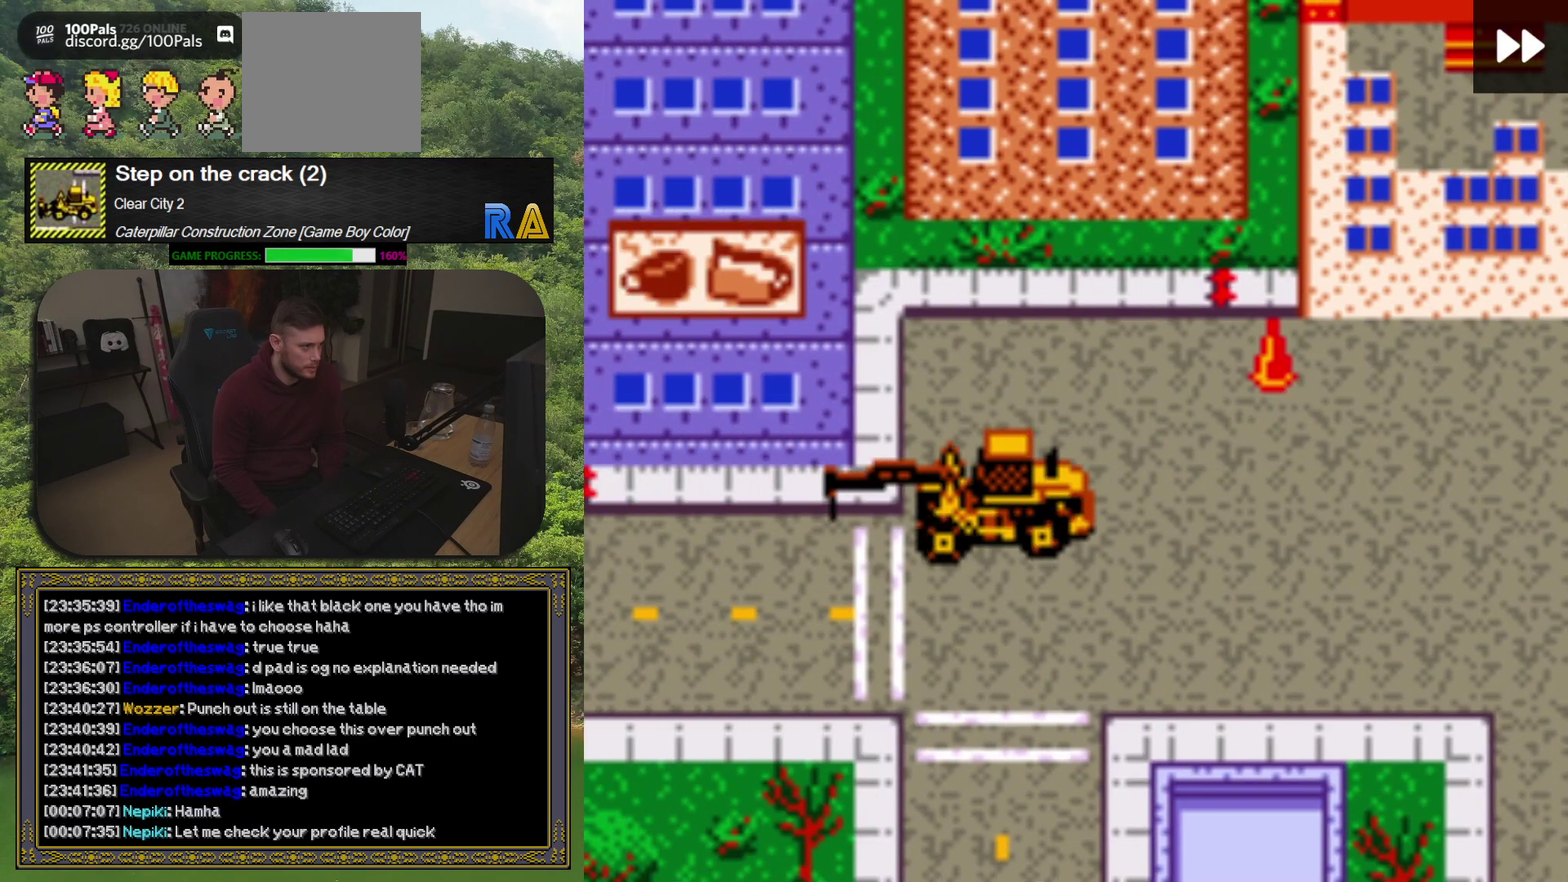
{"buttons": ["DPAD_LEFT"], "events": [[50, "DPAD_LEFT", "up"], [250, "DPAD_DOWN", "down"], [300, "DPAD_DOWN", "up"], [350, "DPAD_LEFT", "down"]]}
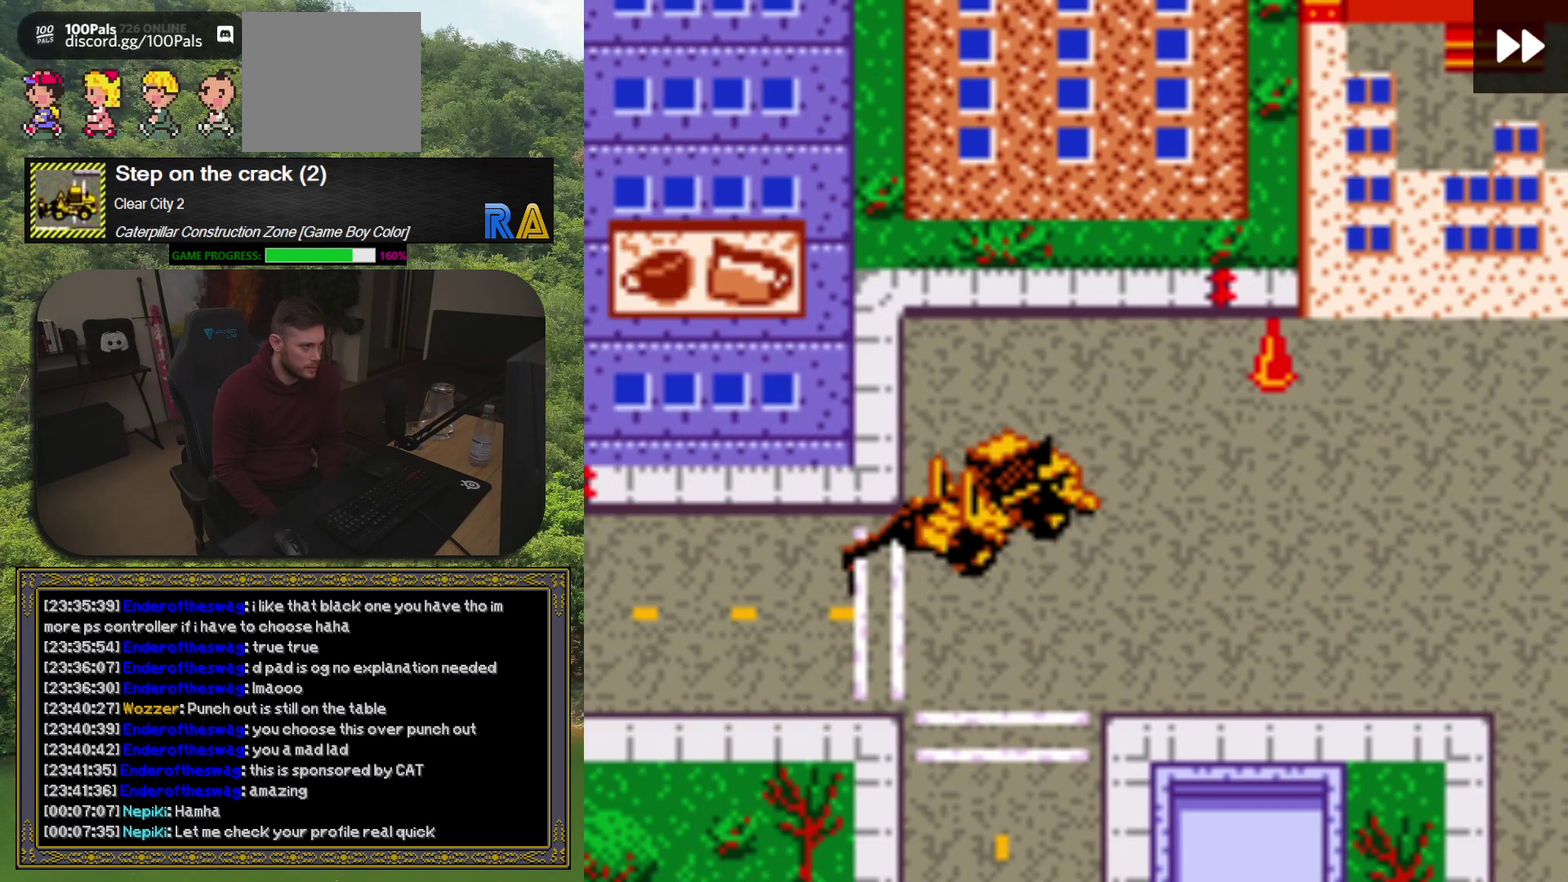
{"buttons": ["DPAD_LEFT"], "events": [[83, "DPAD_LEFT", "up"], [100, "DPAD_DOWN", "down"], [217, "DPAD_DOWN", "up"], [417, "DPAD_LEFT", "down"]]}
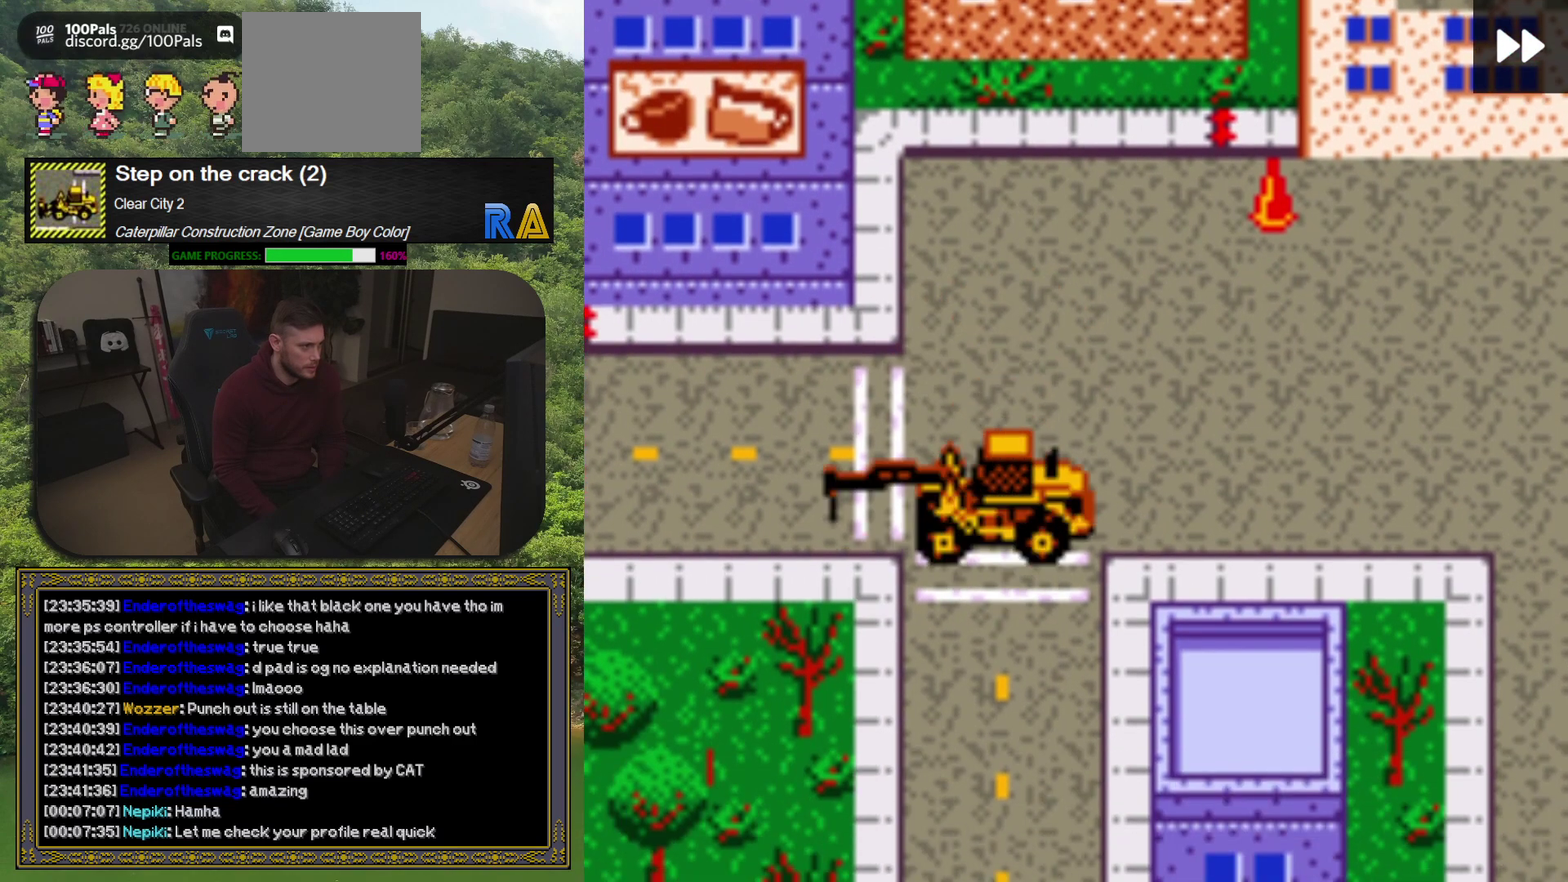
{"buttons": ["DPAD_LEFT"], "events": [[200, "DPAD_LEFT", "up"], [317, "DPAD_LEFT", "down"], [317, "DPAD_UP", "down"], [400, "DPAD_UP", "up"], [417, "DPAD_LEFT", "up"], [483, "DPAD_LEFT", "down"]]}
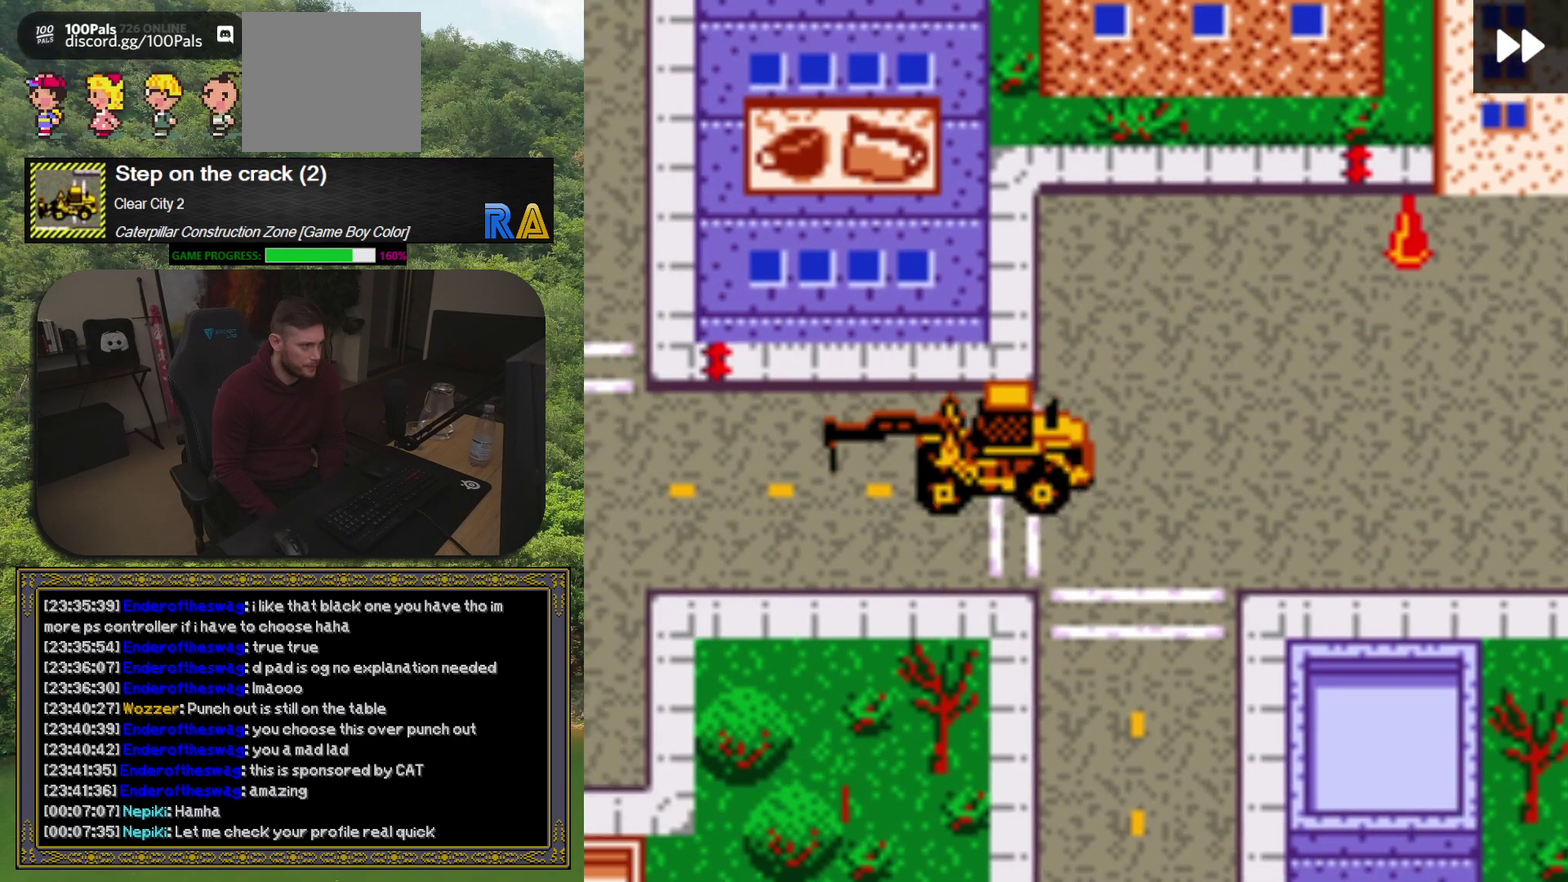
{"buttons": [], "events": [[283, "DPAD_LEFT", "up"]]}
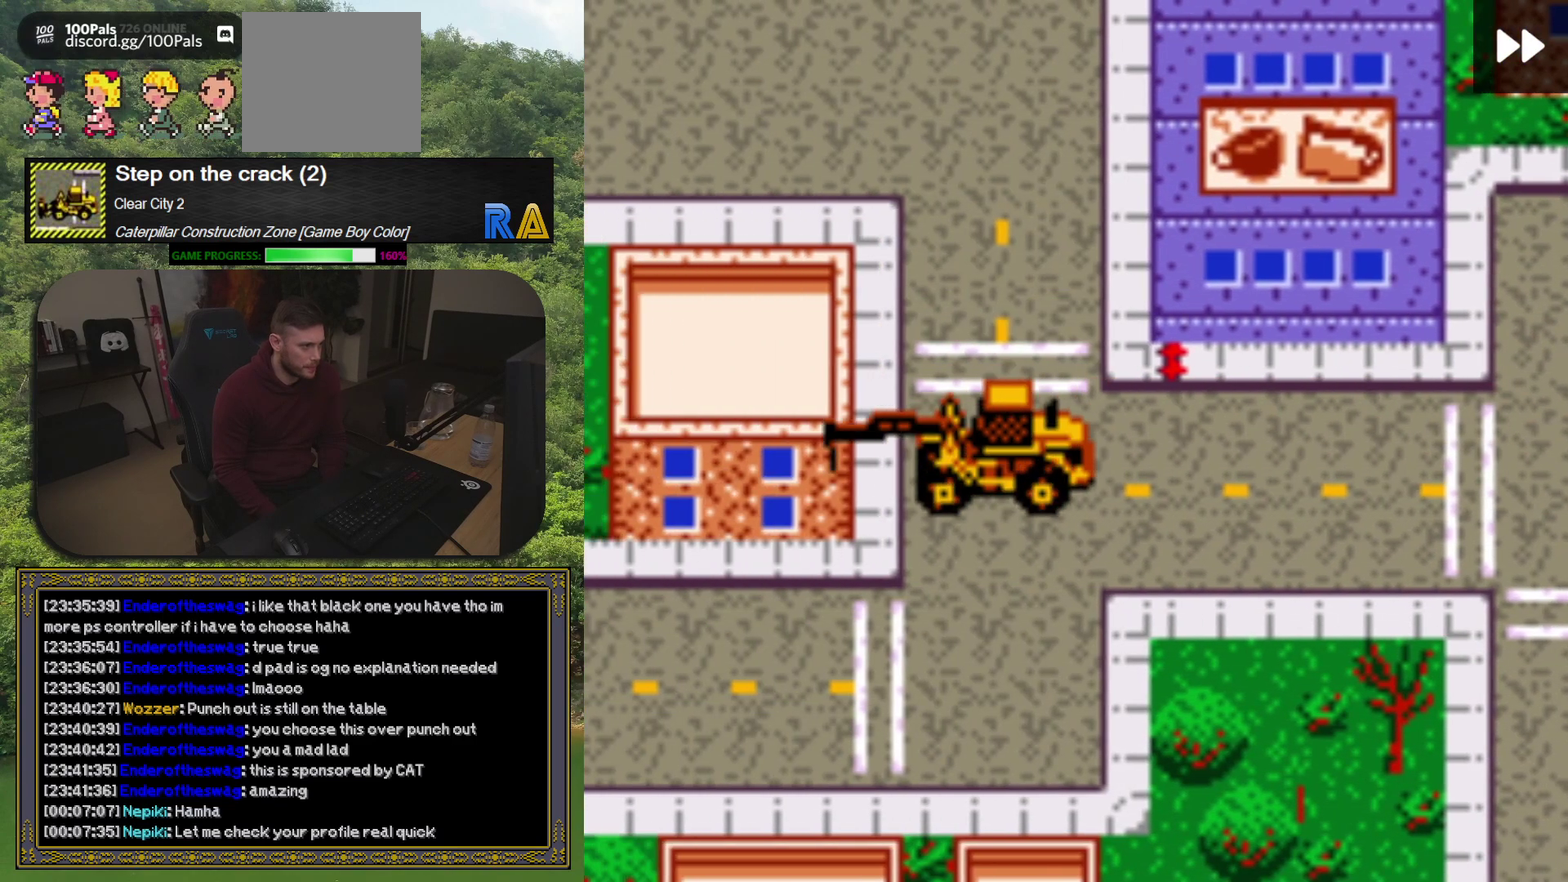
{"buttons": ["DPAD_LEFT"], "events": [[17, "DPAD_UP", "down"], [250, "DPAD_UP", "up"], [450, "DPAD_LEFT", "down"]]}
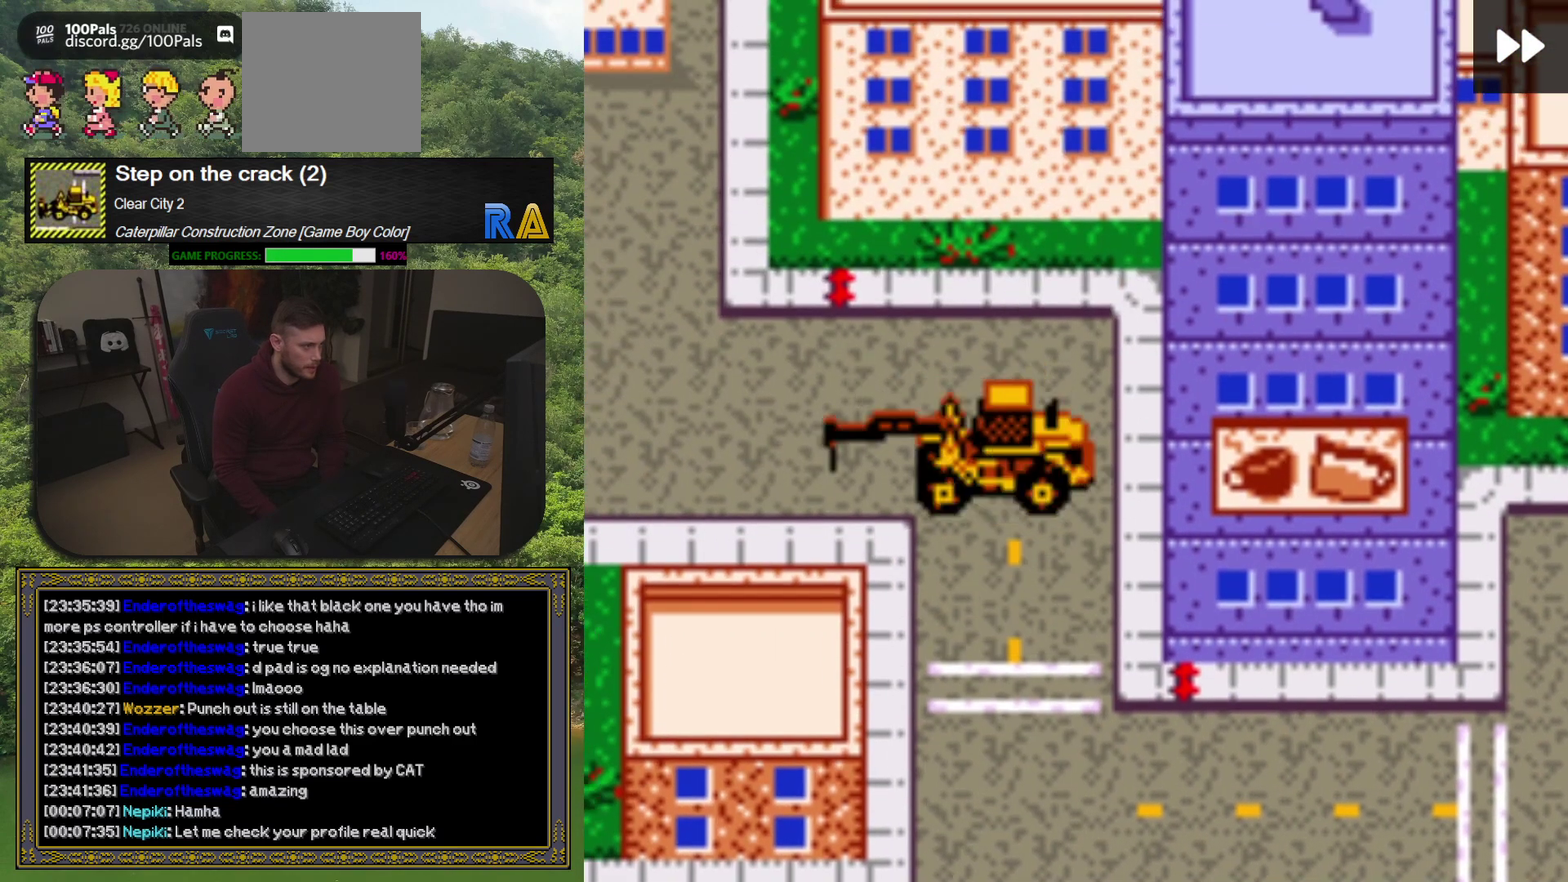
{"buttons": ["DPAD_UP"], "events": [[317, "DPAD_LEFT", "up"], [500, "DPAD_UP", "down"]]}
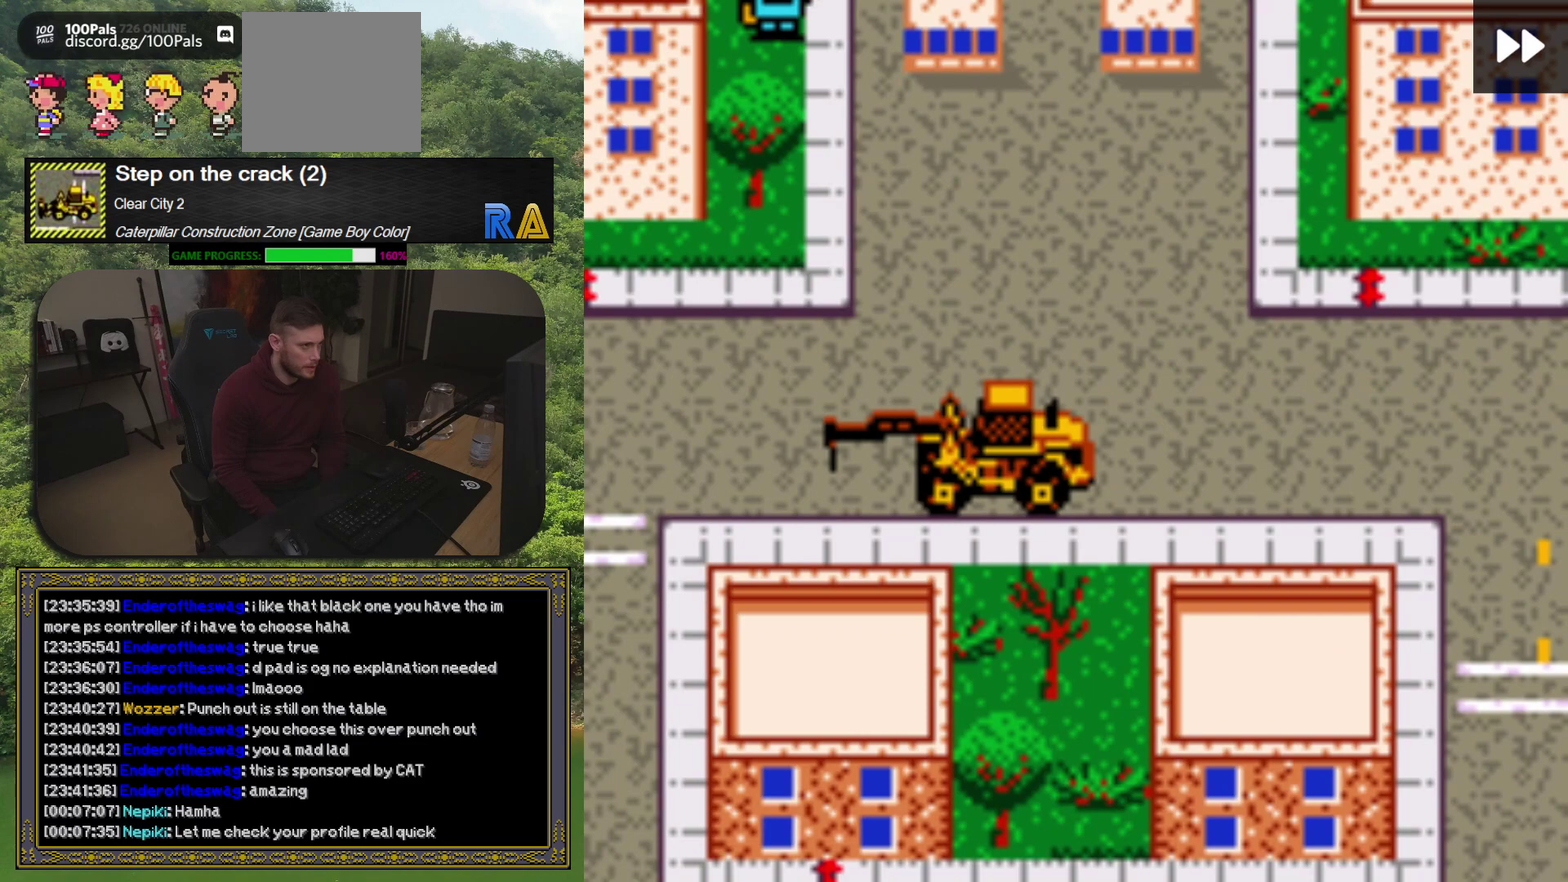
{"buttons": ["A"], "events": [[417, "DPAD_UP", "up"], [450, "A", "down"]]}
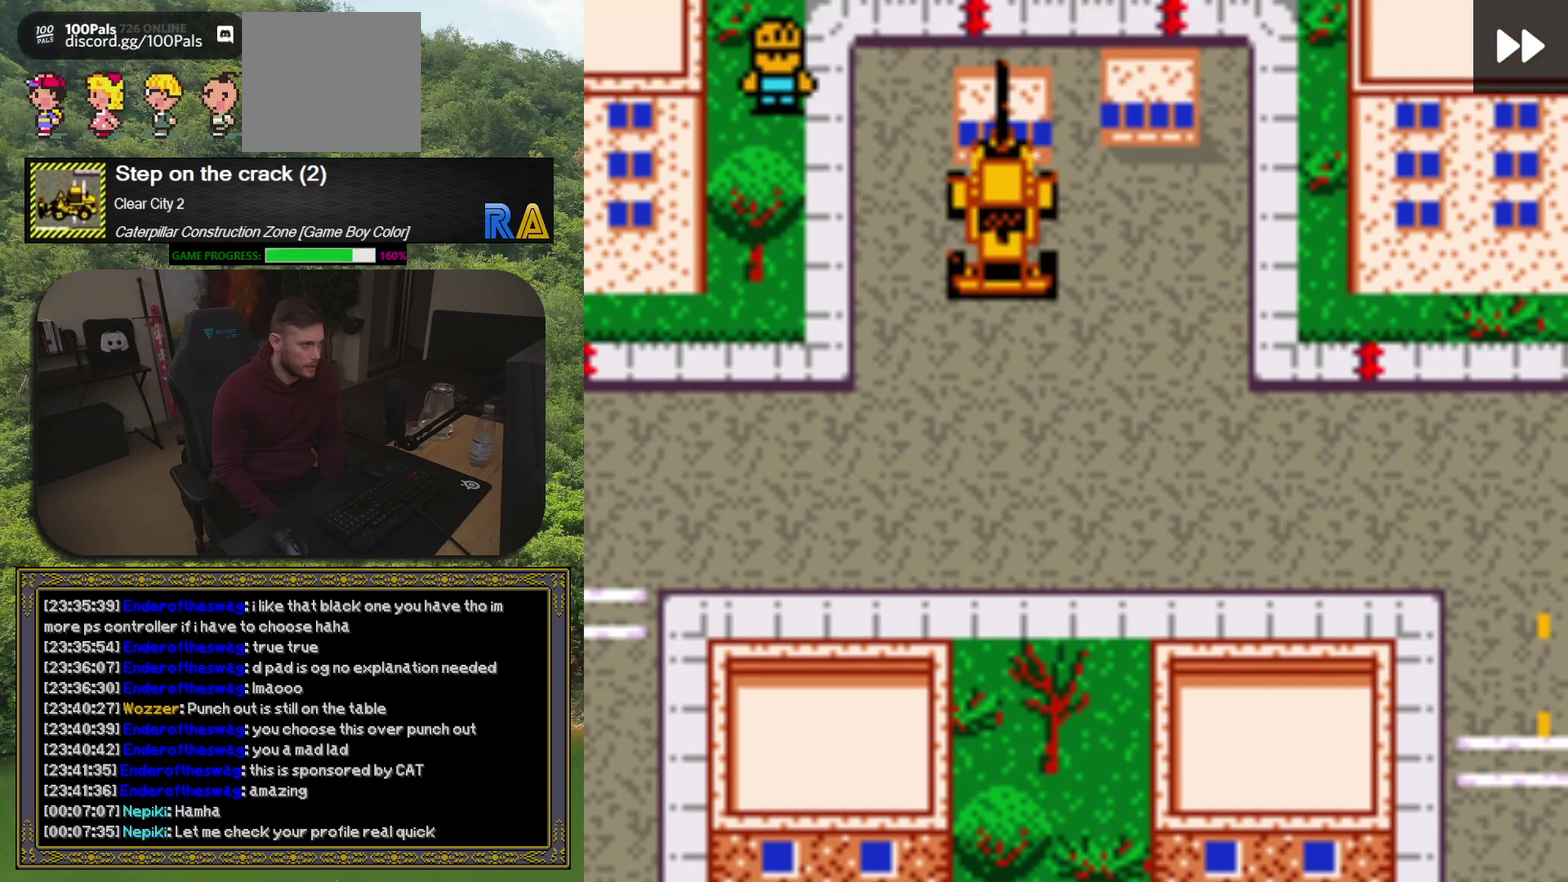
{"buttons": ["DPAD_DOWN", "DPAD_RIGHT"], "events": [[100, "A", "up"], [467, "DPAD_DOWN", "down"], [467, "DPAD_RIGHT", "down"]]}
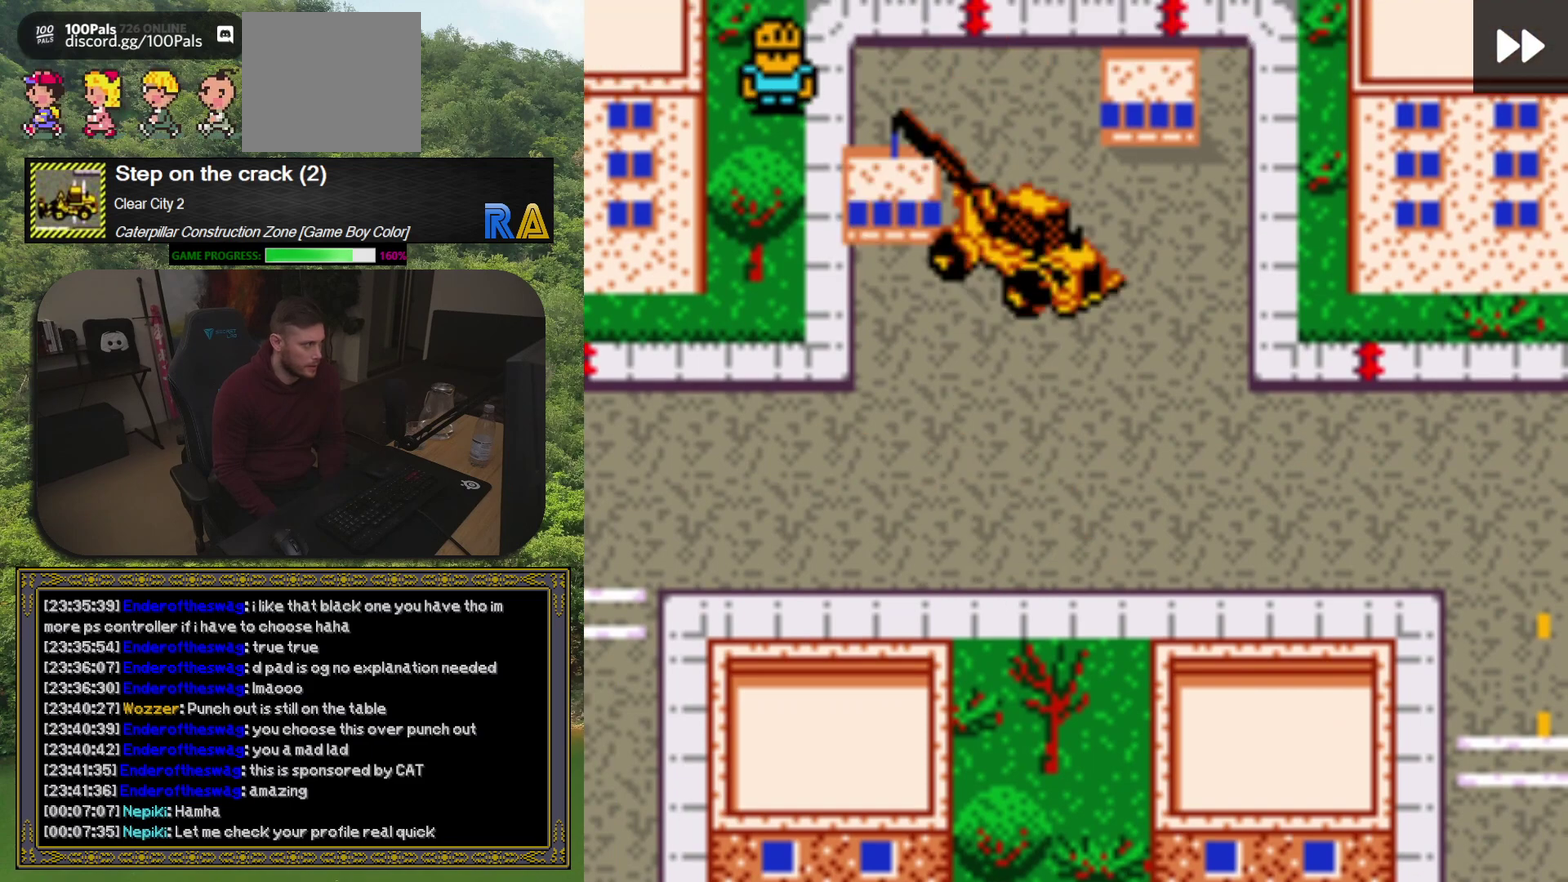
{"buttons": [], "events": [[200, "DPAD_RIGHT", "up"], [400, "DPAD_DOWN", "up"]]}
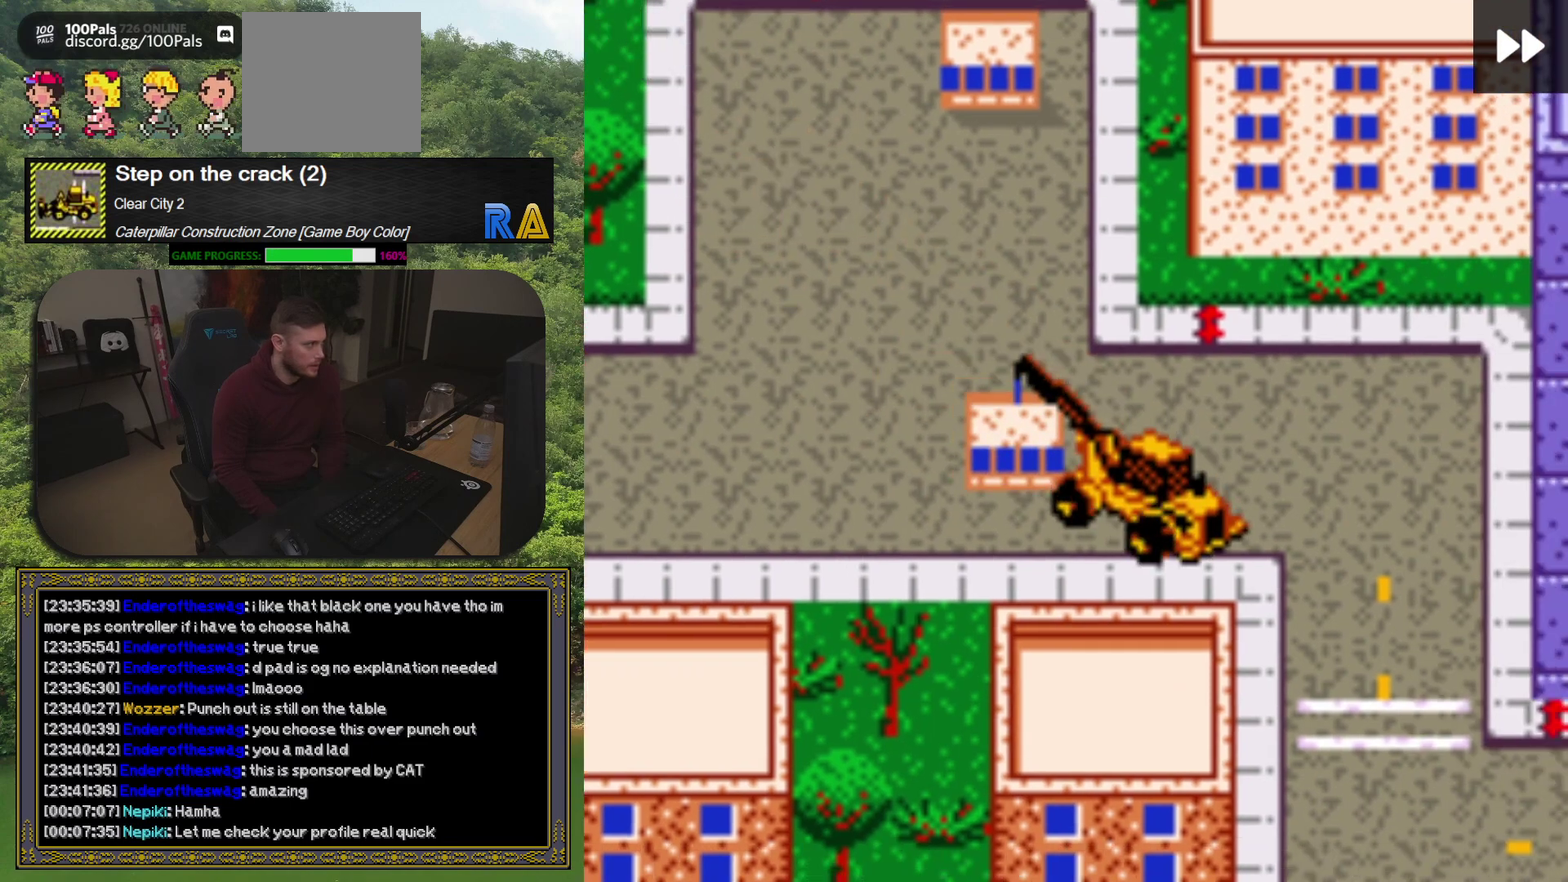
{"buttons": ["DPAD_RIGHT"], "events": [[133, "DPAD_RIGHT", "down"]]}
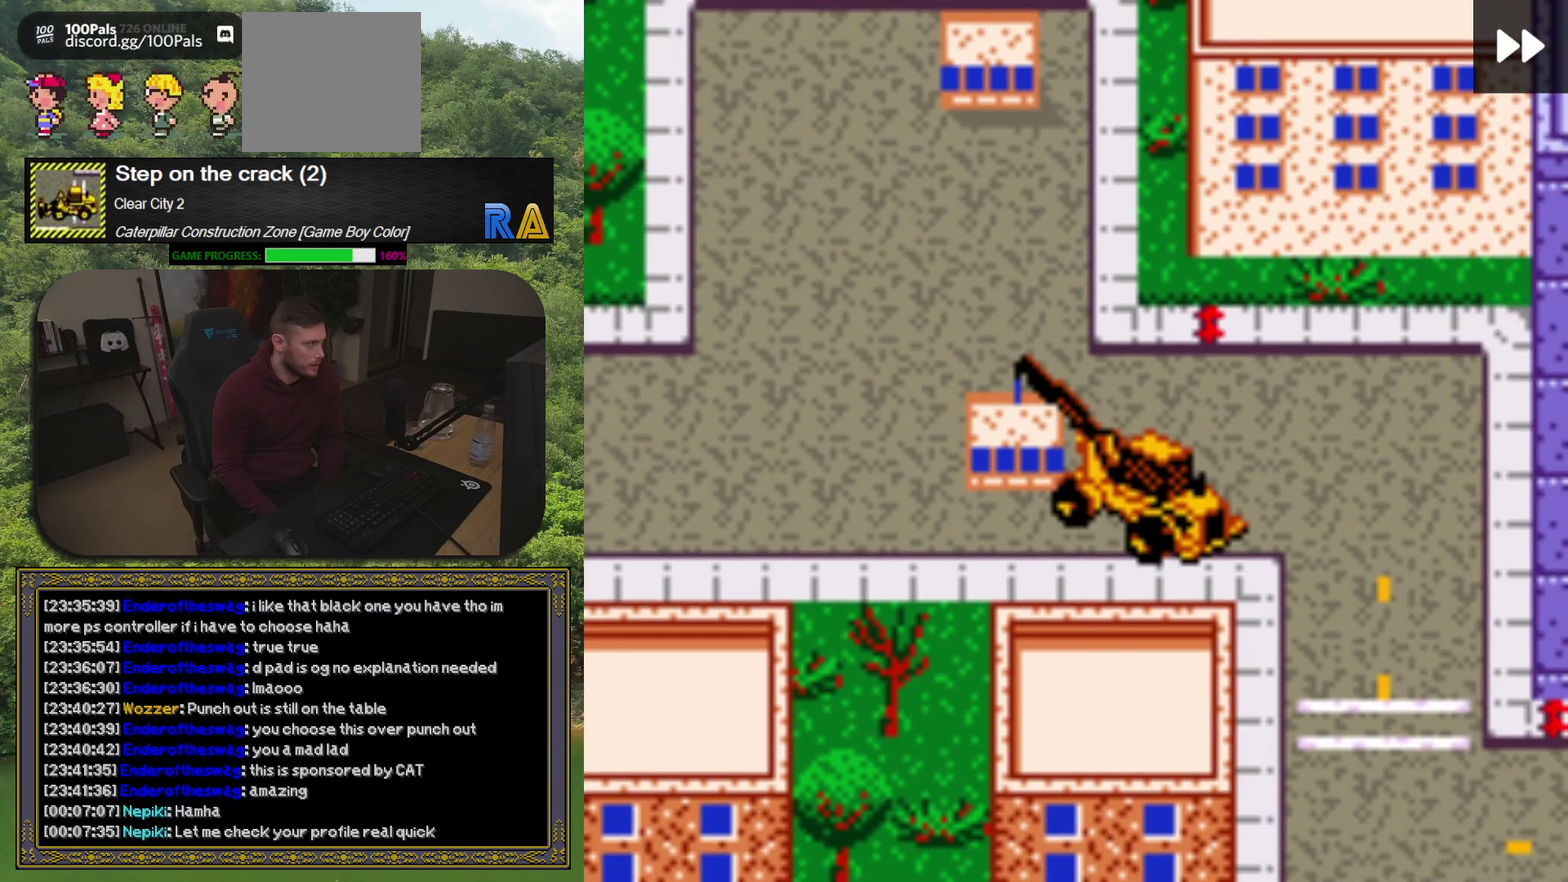
{"buttons": ["DPAD_UP"], "events": [[417, "DPAD_RIGHT", "up"], [433, "DPAD_UP", "down"]]}
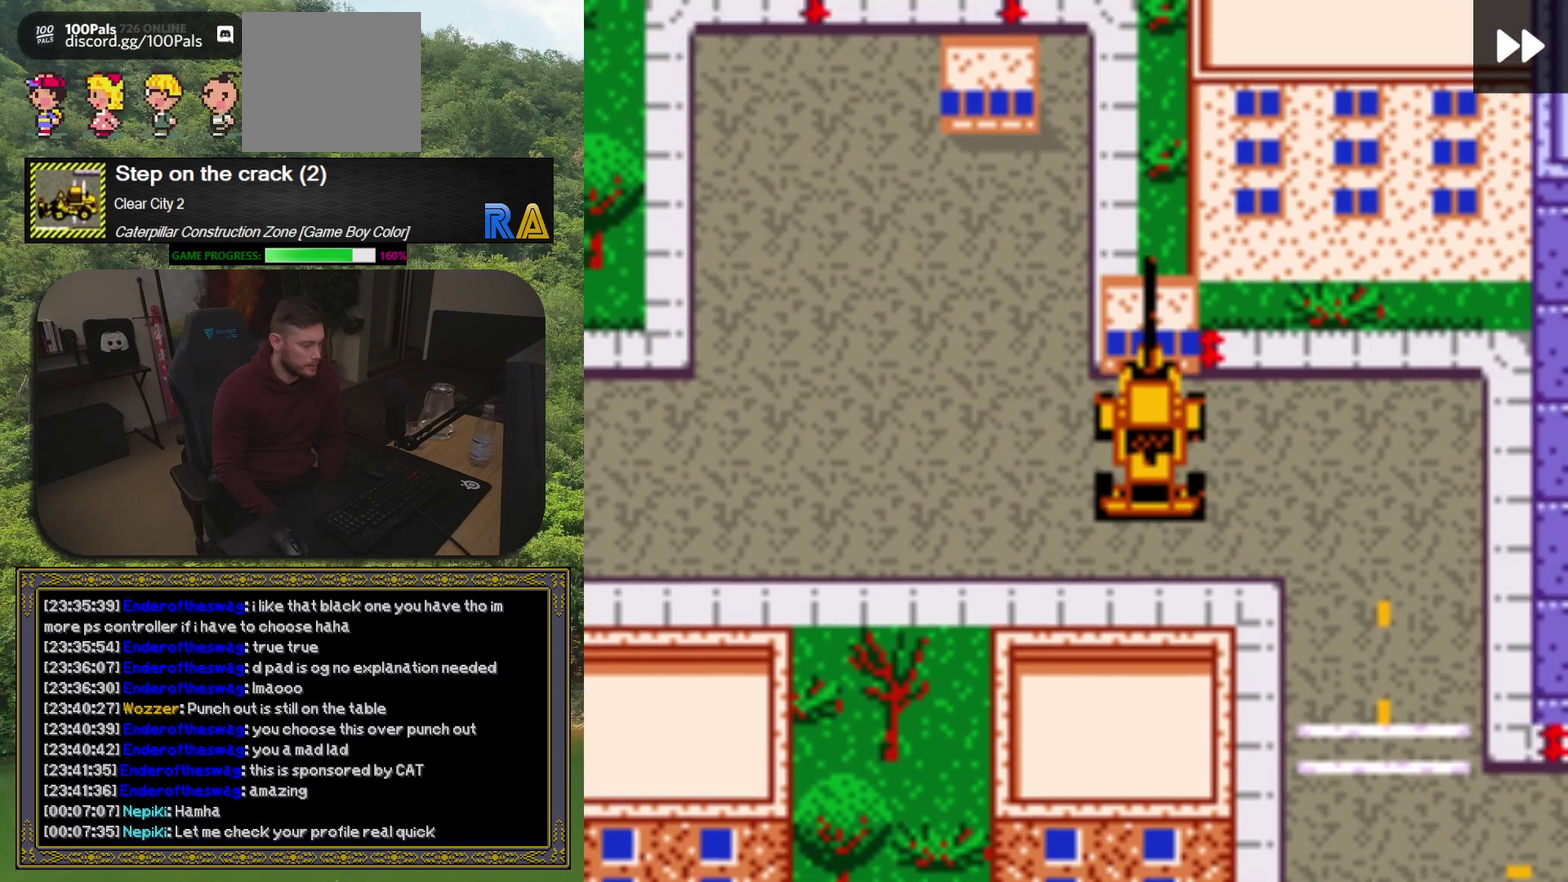
{"buttons": ["DPAD_DOWN"], "events": [[33, "DPAD_UP", "up"], [83, "DPAD_RIGHT", "down"], [383, "DPAD_DOWN", "down"], [417, "DPAD_RIGHT", "up"]]}
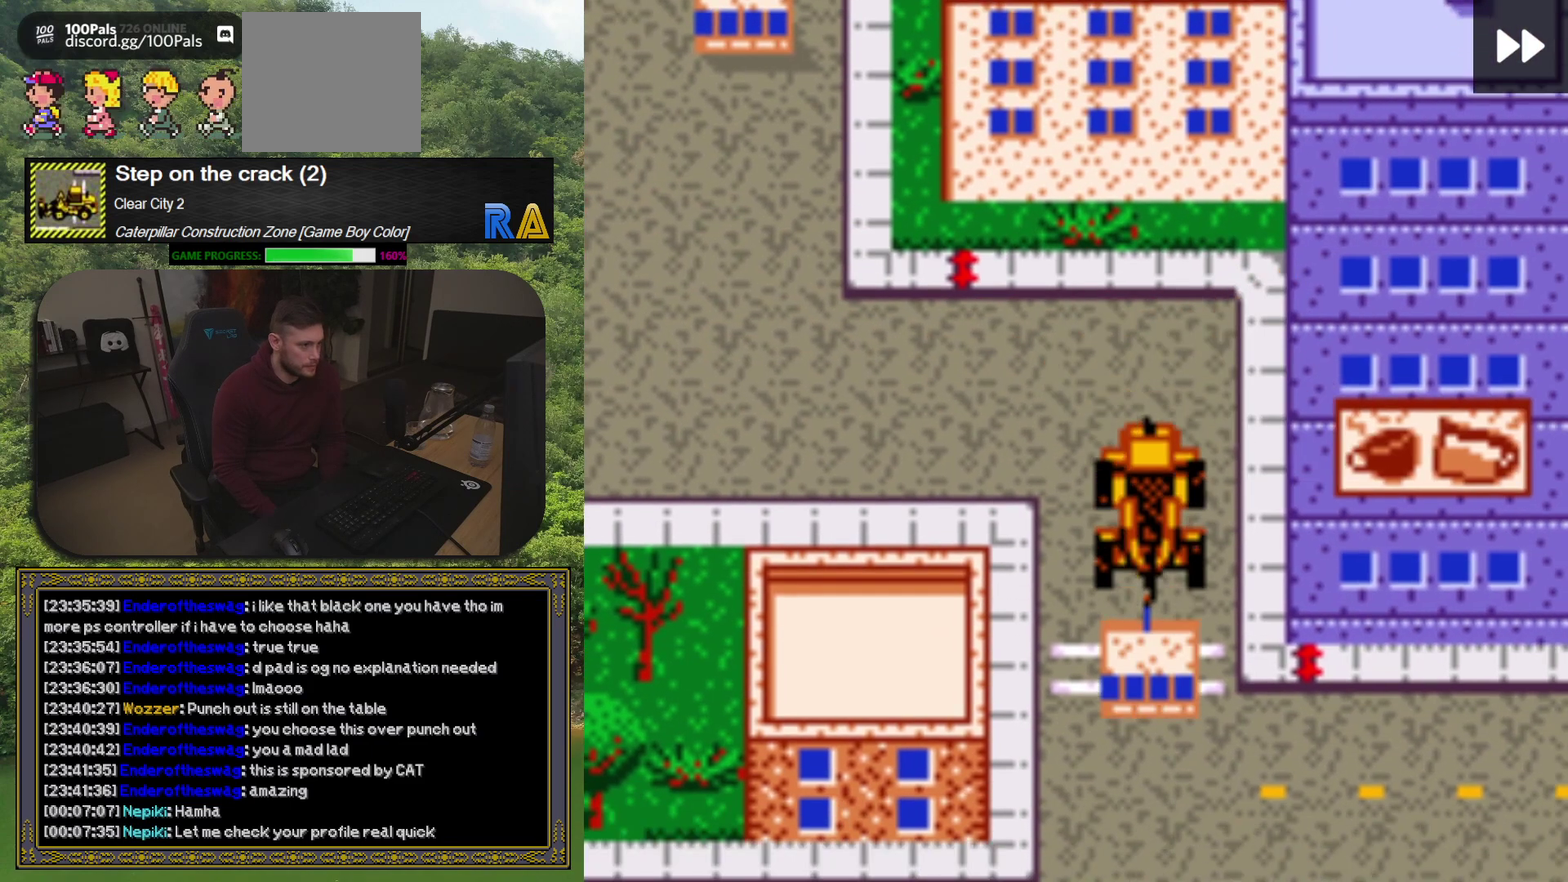
{"buttons": [], "events": [[133, "DPAD_DOWN", "up"], [433, "DPAD_DOWN", "down"], [500, "DPAD_DOWN", "up"]]}
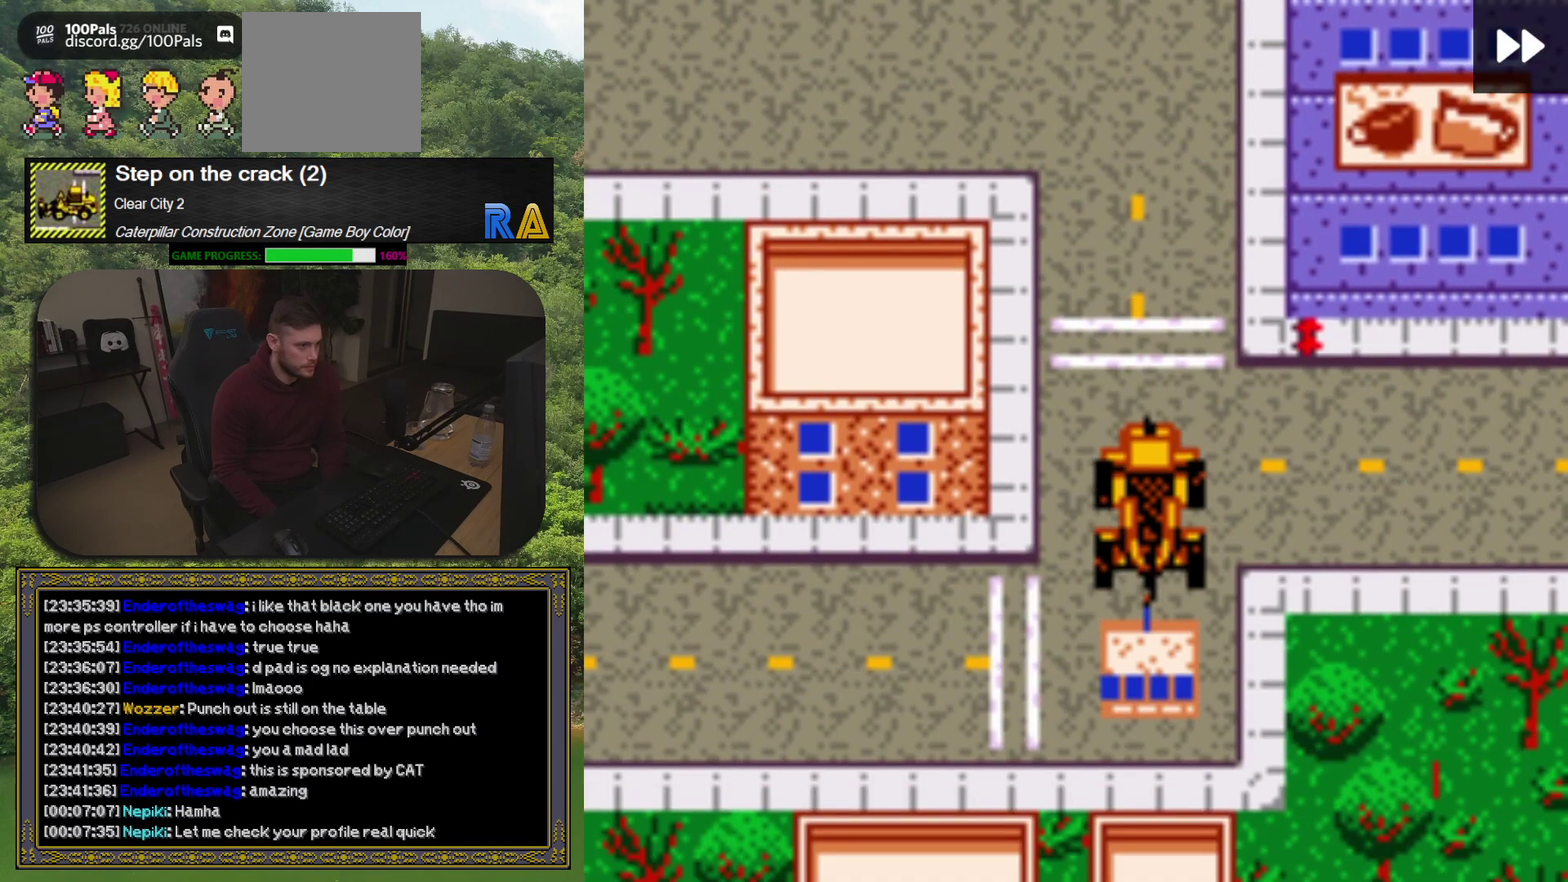
{"buttons": ["DPAD_RIGHT"], "events": [[217, "DPAD_RIGHT", "down"]]}
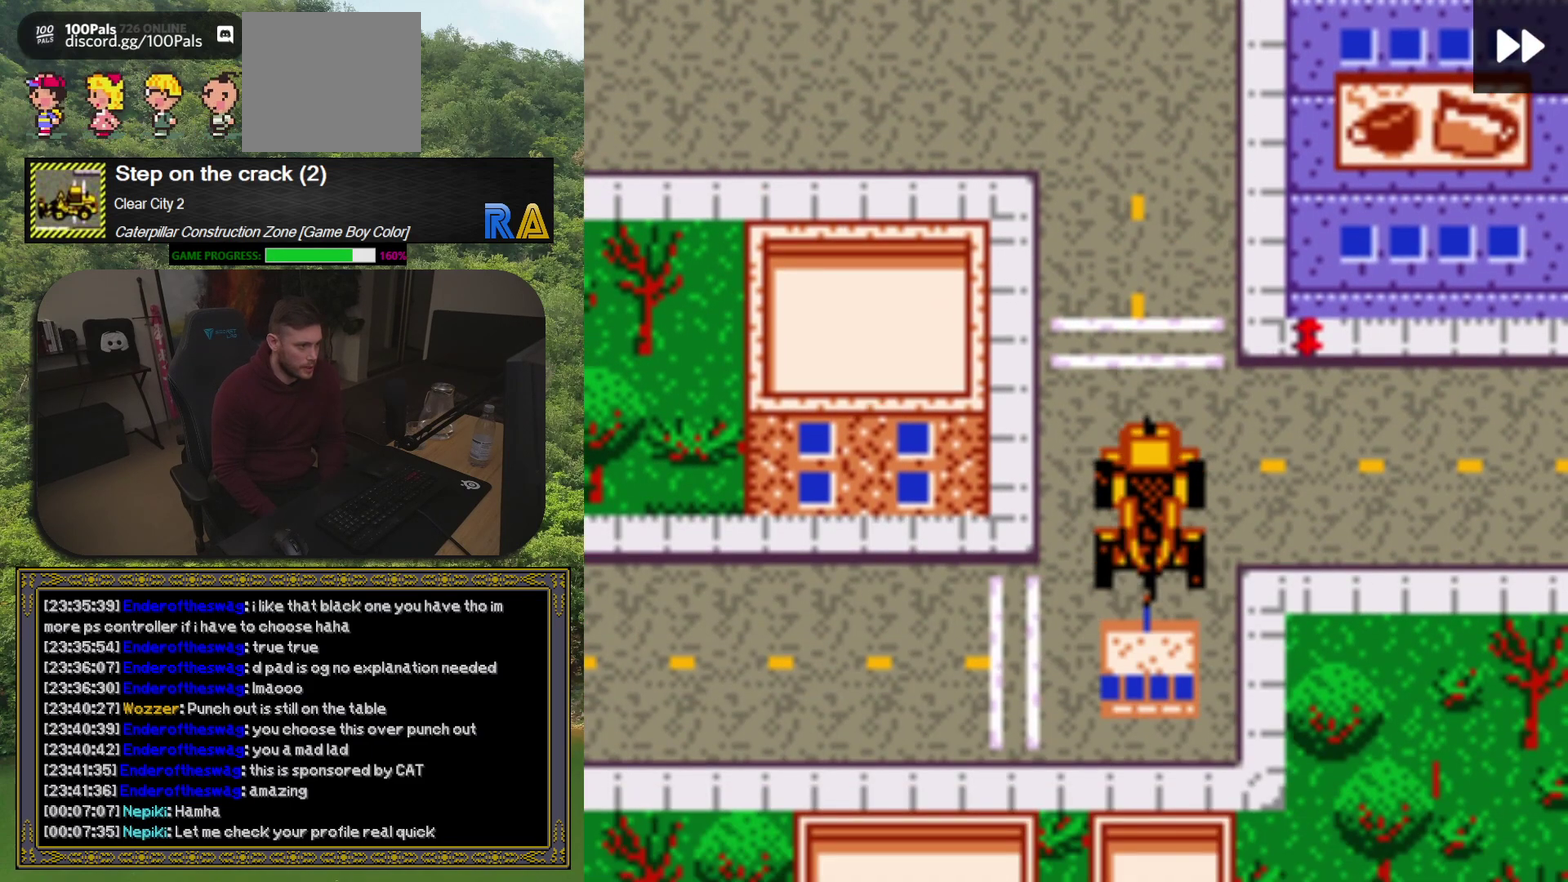
{"buttons": ["DPAD_RIGHT"], "events": [[67, "DPAD_UP", "down"], [83, "DPAD_RIGHT", "up"], [133, "DPAD_RIGHT", "down"], [167, "DPAD_UP", "up"]]}
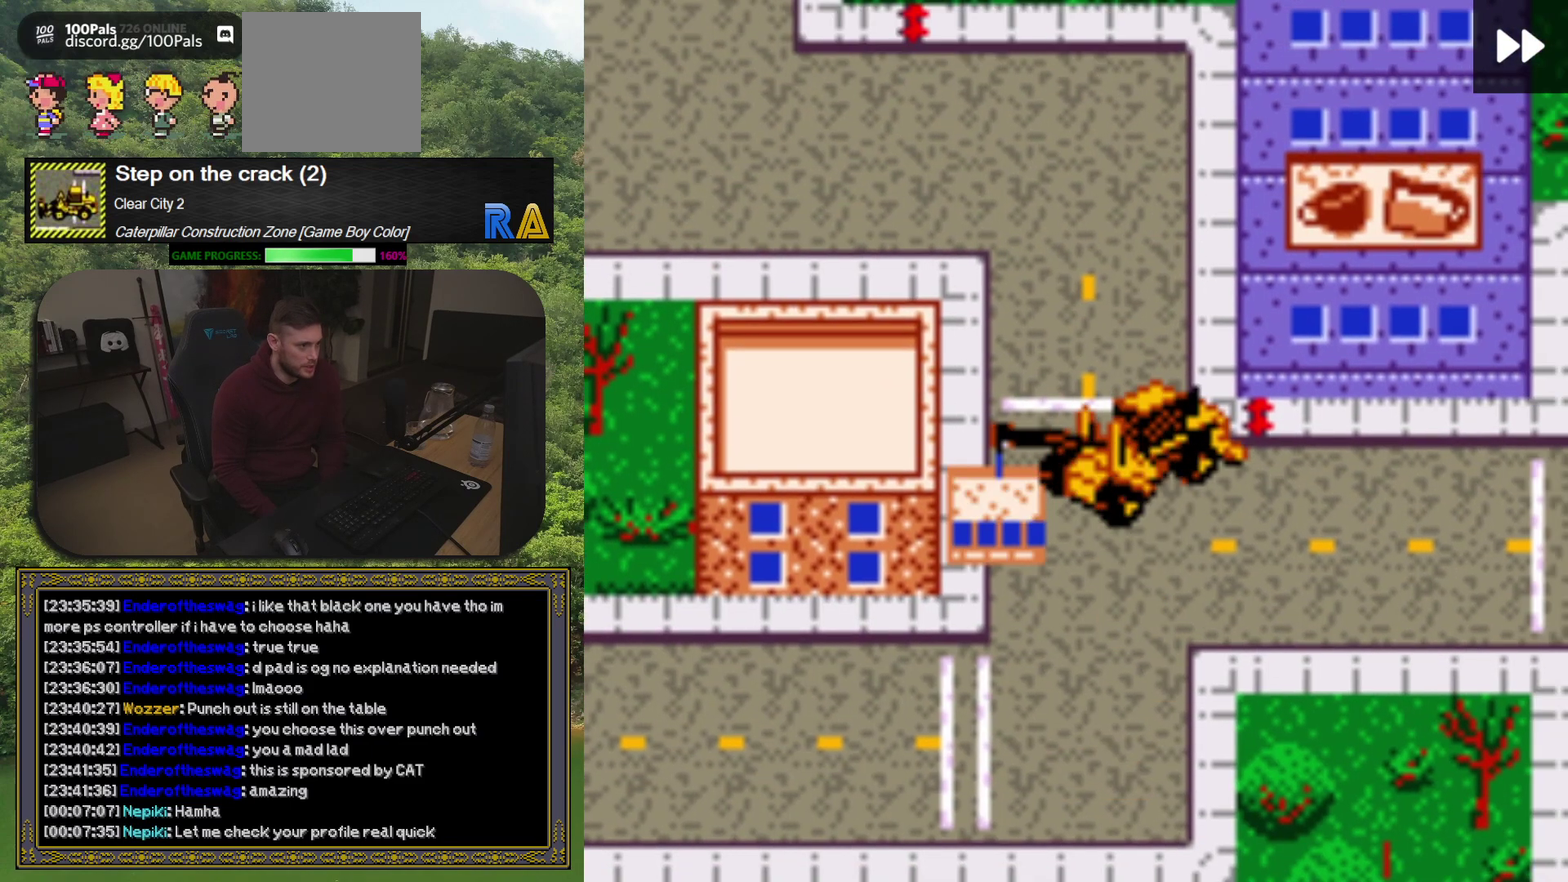
{"buttons": ["DPAD_RIGHT"], "events": [[33, "DPAD_DOWN", "down"], [33, "DPAD_RIGHT", "up"], [167, "DPAD_DOWN", "up"], [217, "DPAD_RIGHT", "down"]]}